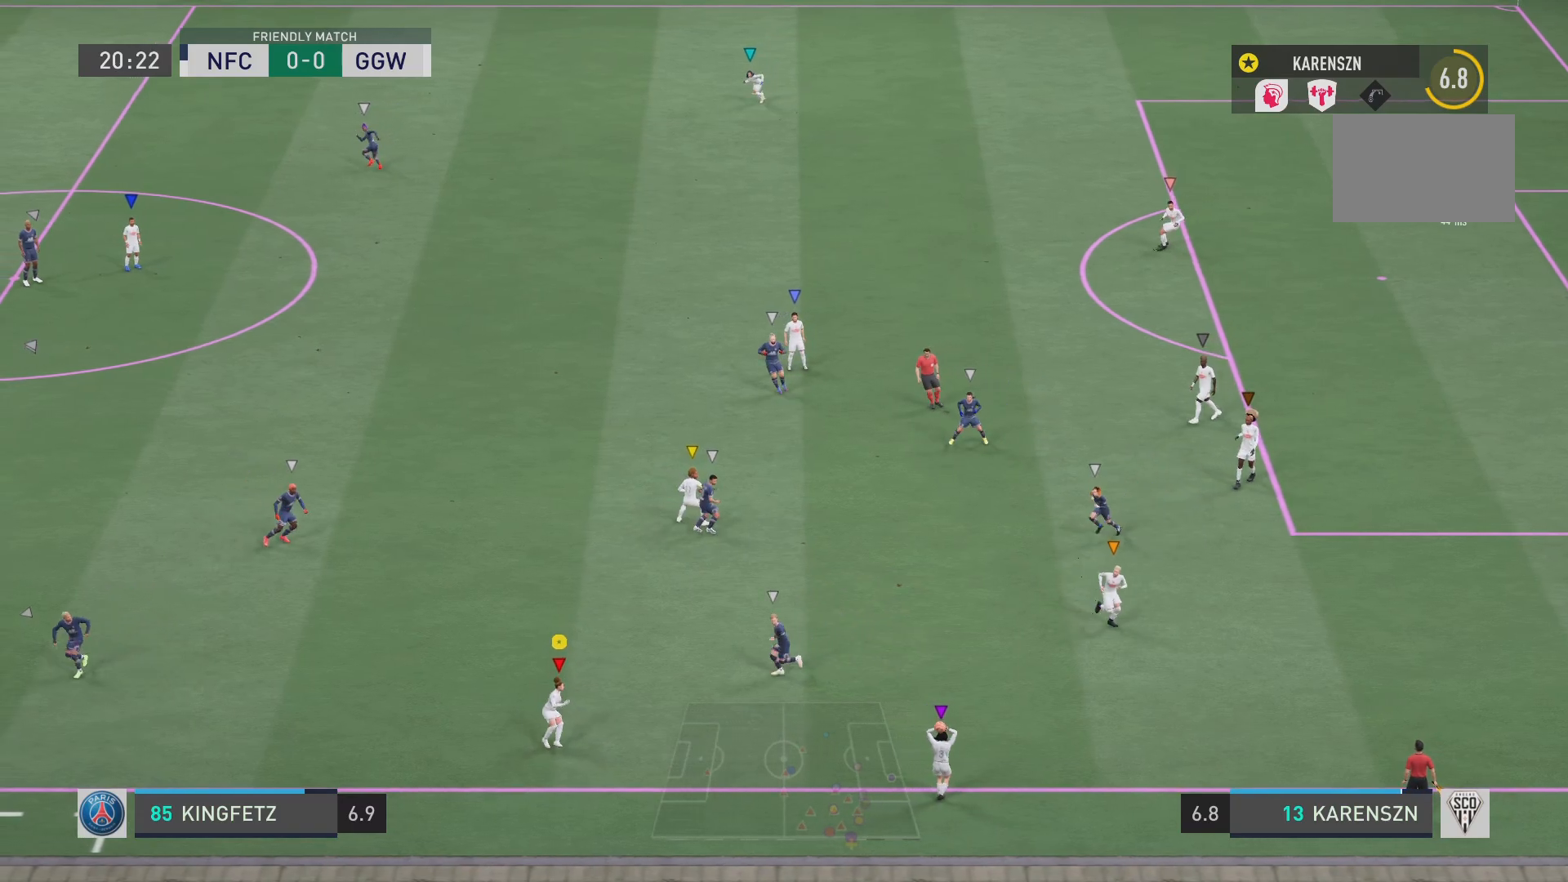
Gameplay with a controller (PlayStation layout); each line is a JSON object with the inputs held at the frame after it. "events" lists button and stick changes between this image and that frame as [ms after this image, input, new state], when the widget could be followed in between. Not read: L3 R3.
{"buttons": [], "left_stick": "center", "right_stick": "center", "events": [[367, "left_stick", "center"]]}
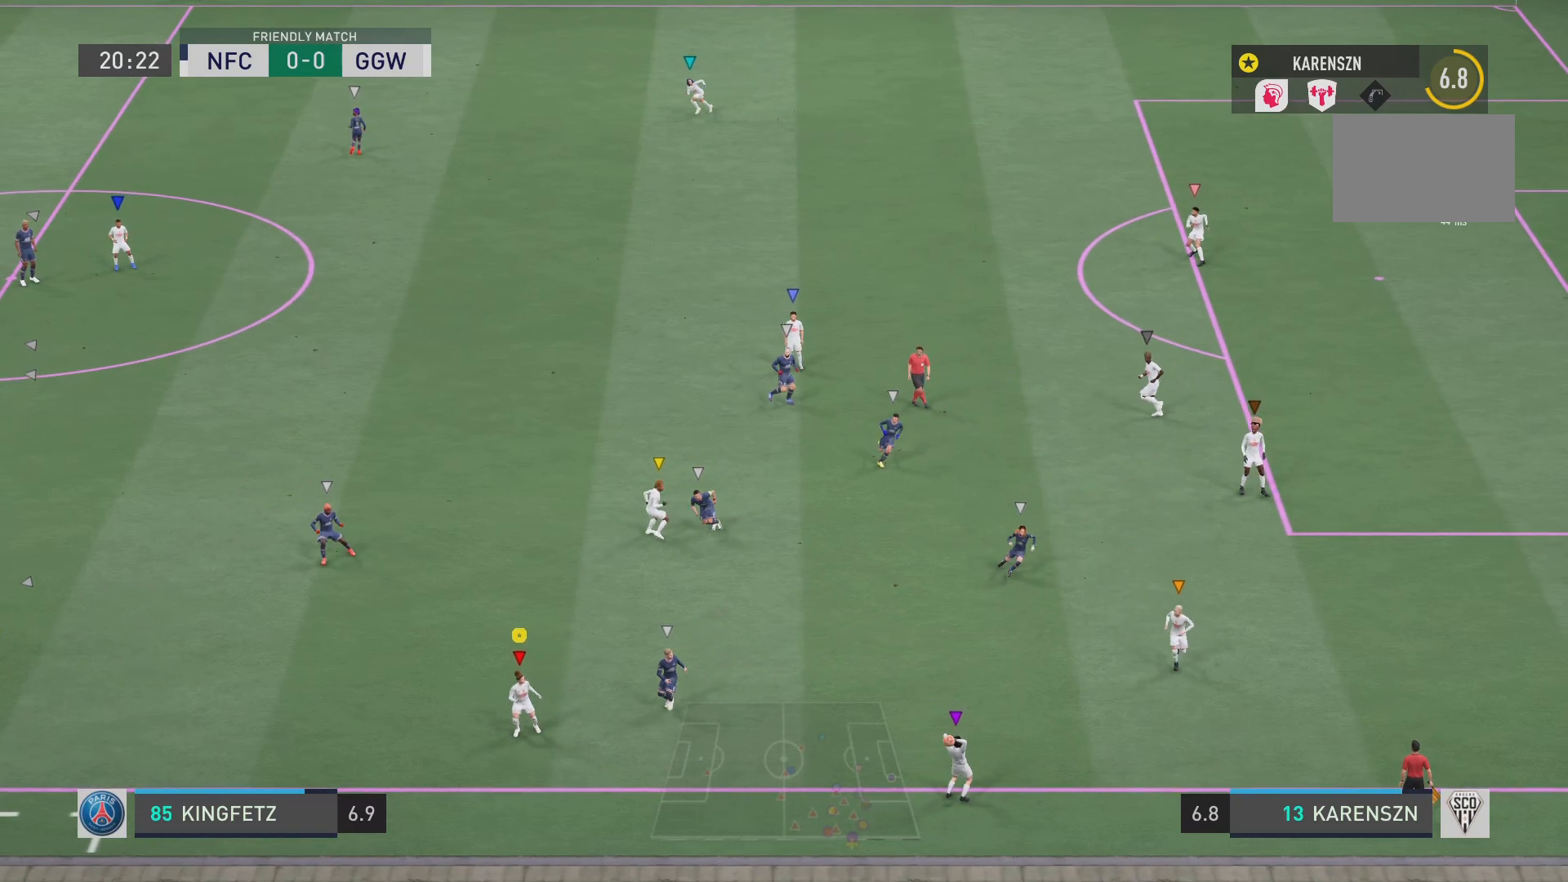
{"buttons": [], "left_stick": "center", "right_stick": "center", "events": []}
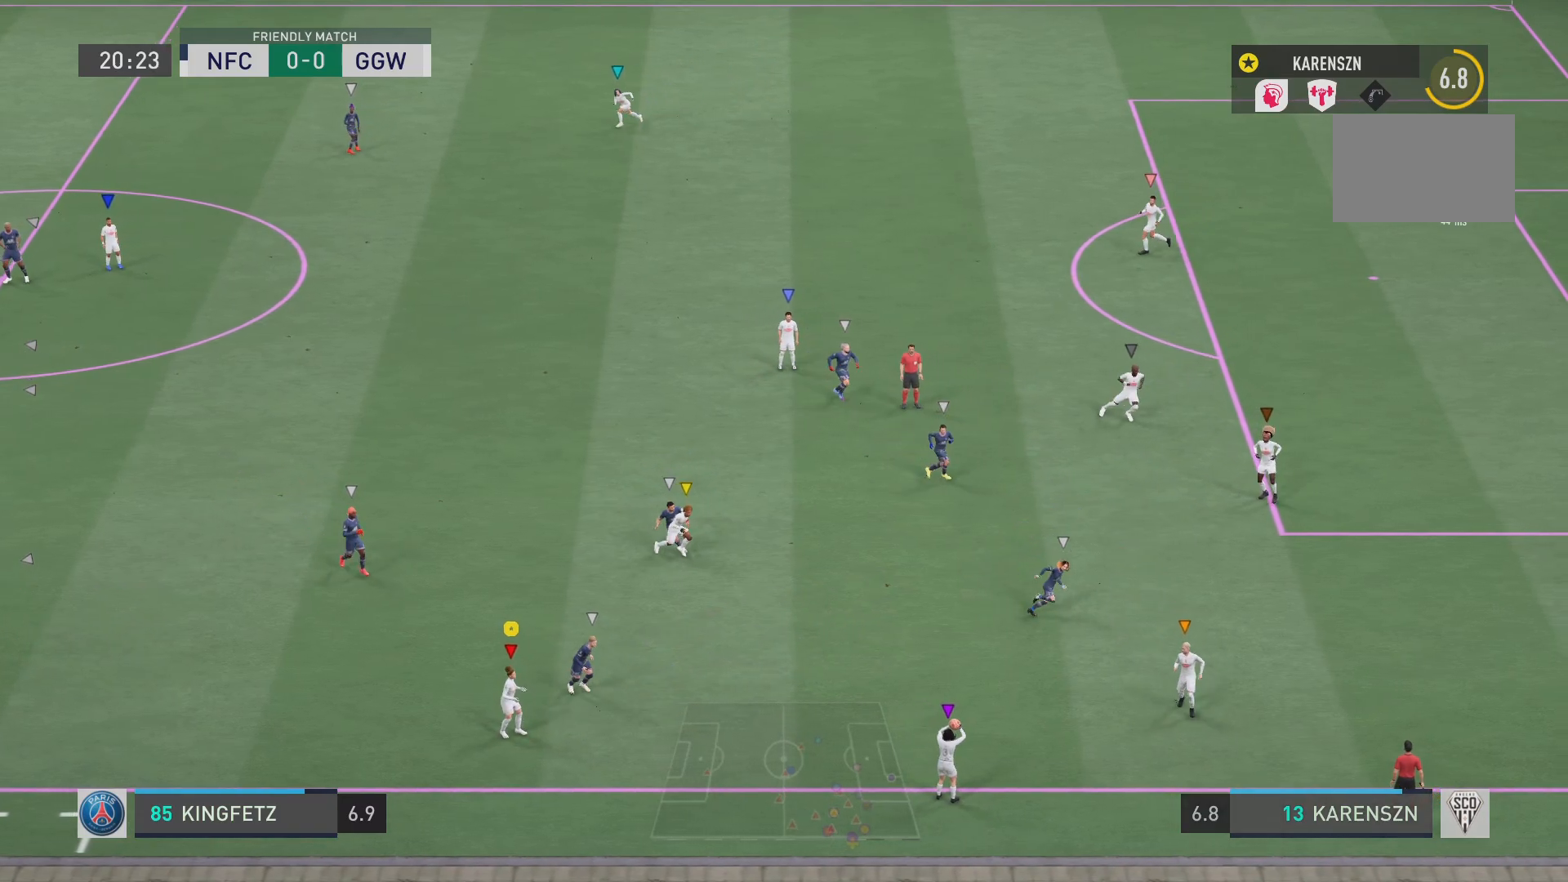
{"buttons": [], "left_stick": "center", "right_stick": "center", "events": []}
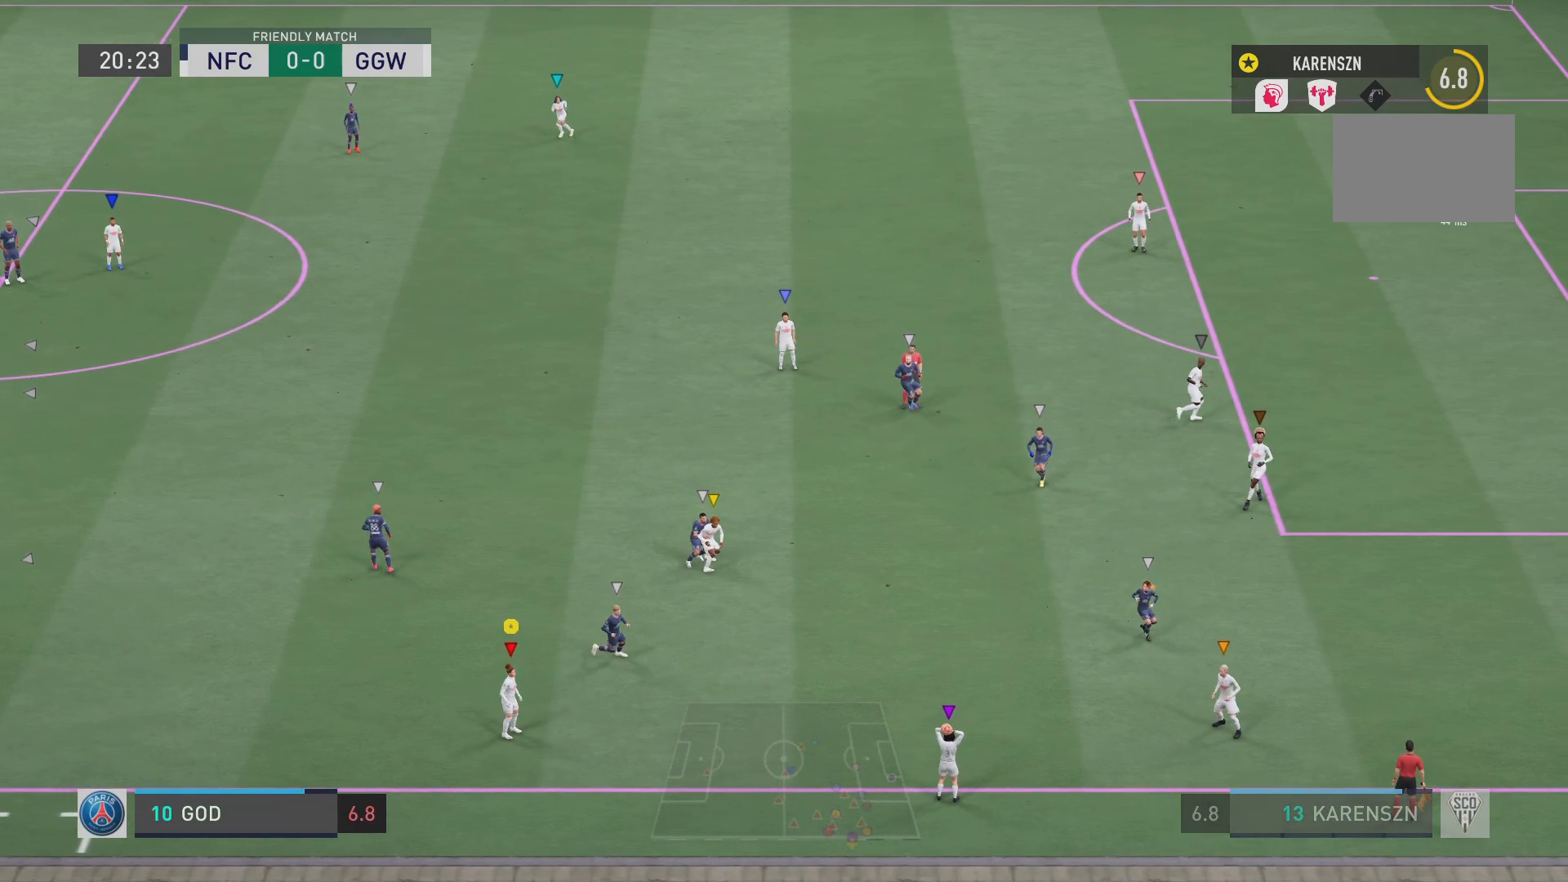
{"buttons": [], "left_stick": "up-left", "right_stick": "center", "events": [[234, "left_stick", "up-left"]]}
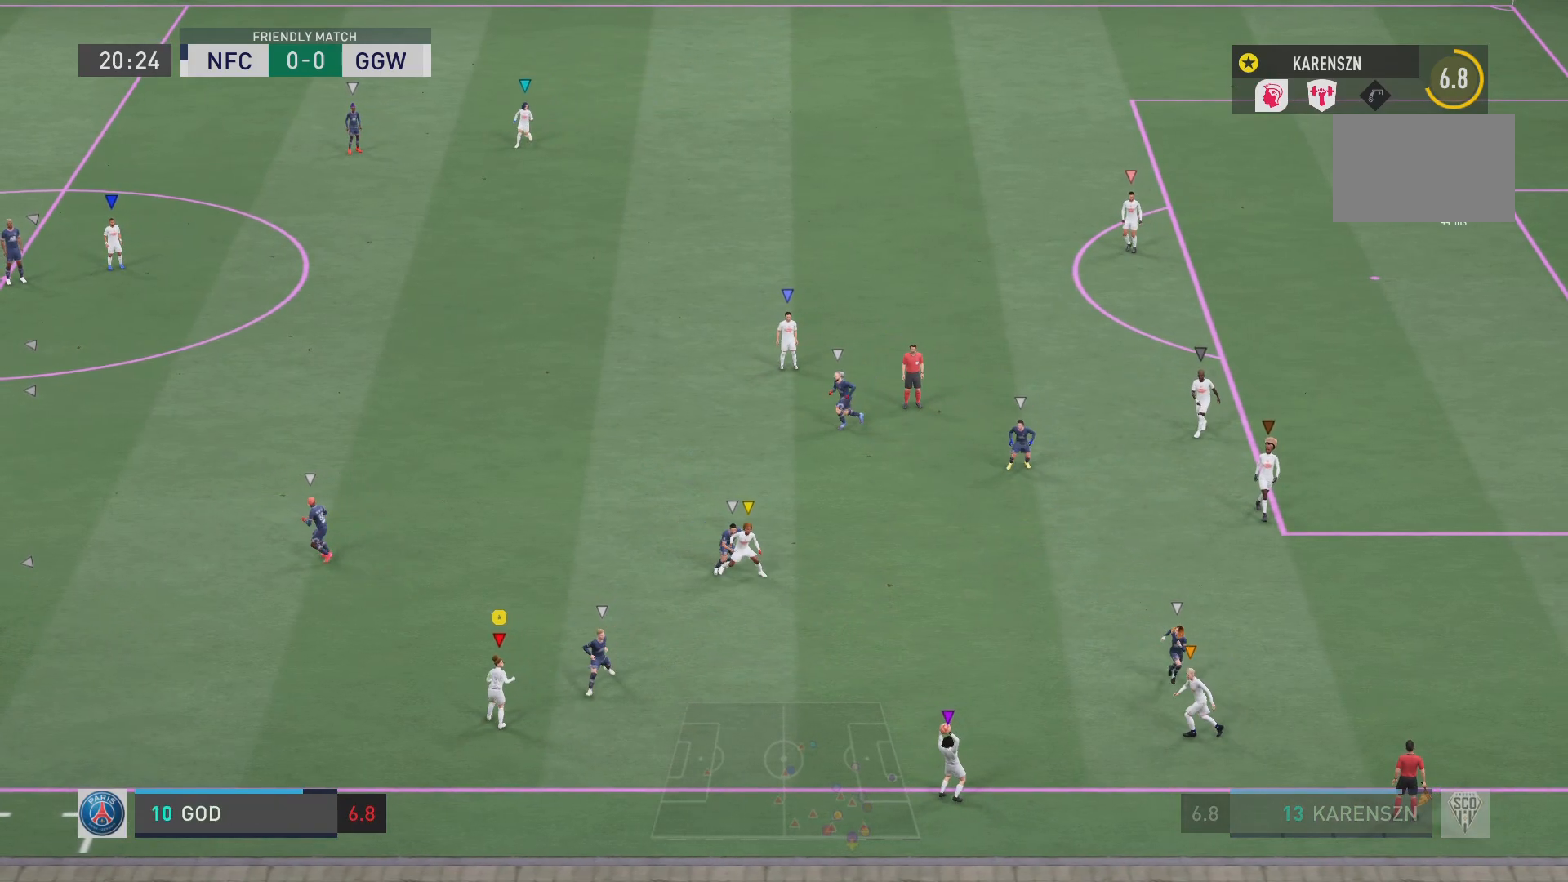
{"buttons": [], "left_stick": "up-left", "right_stick": "center", "events": []}
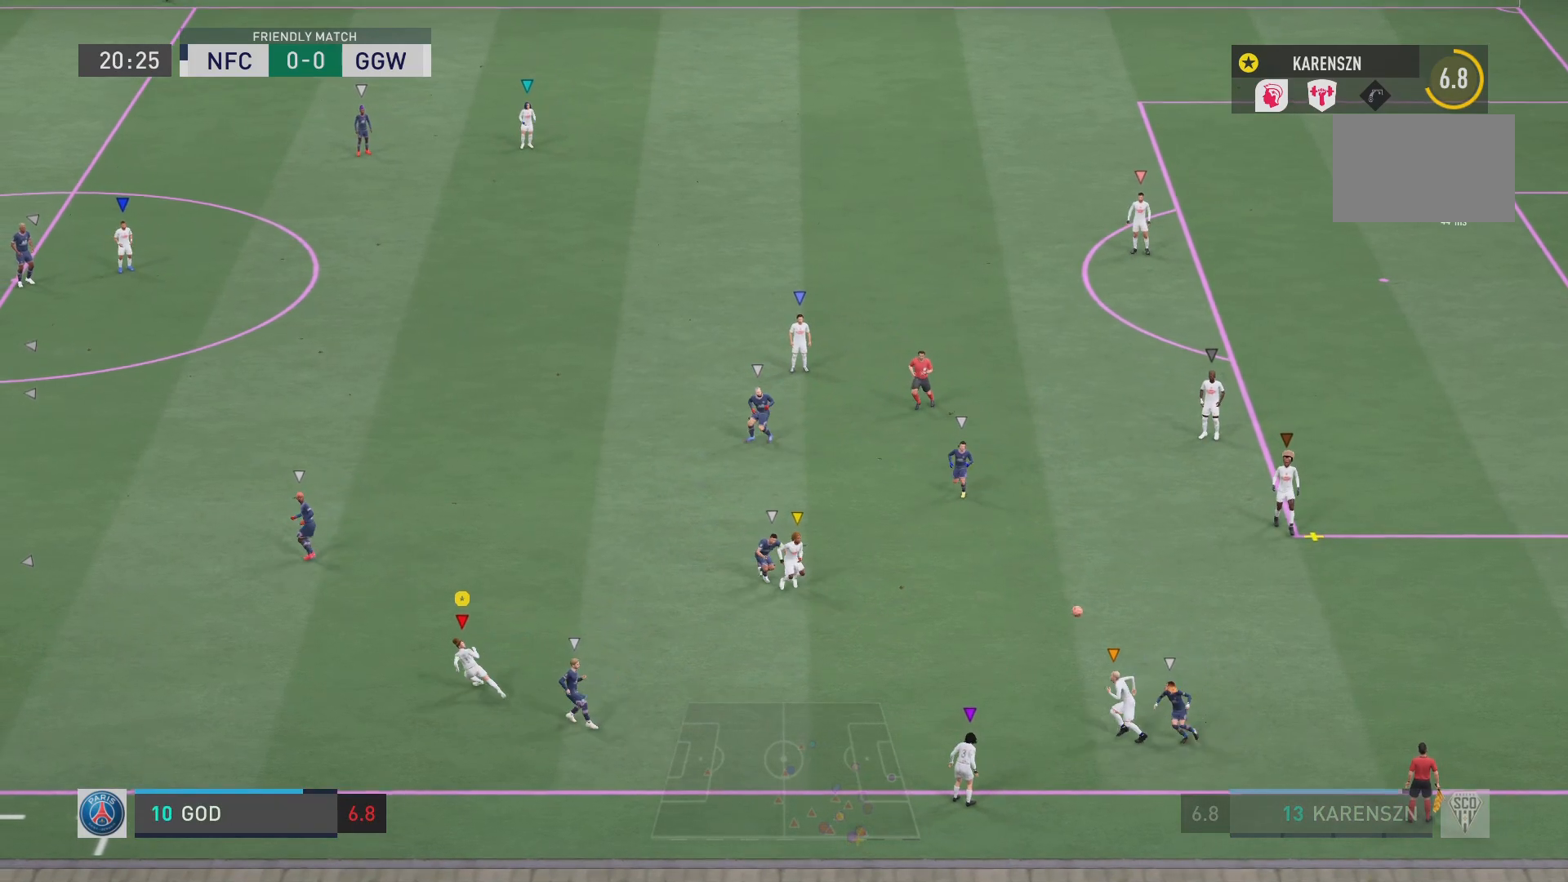
{"buttons": [], "left_stick": "up", "right_stick": "center", "events": [[384, "left_stick", "up"]]}
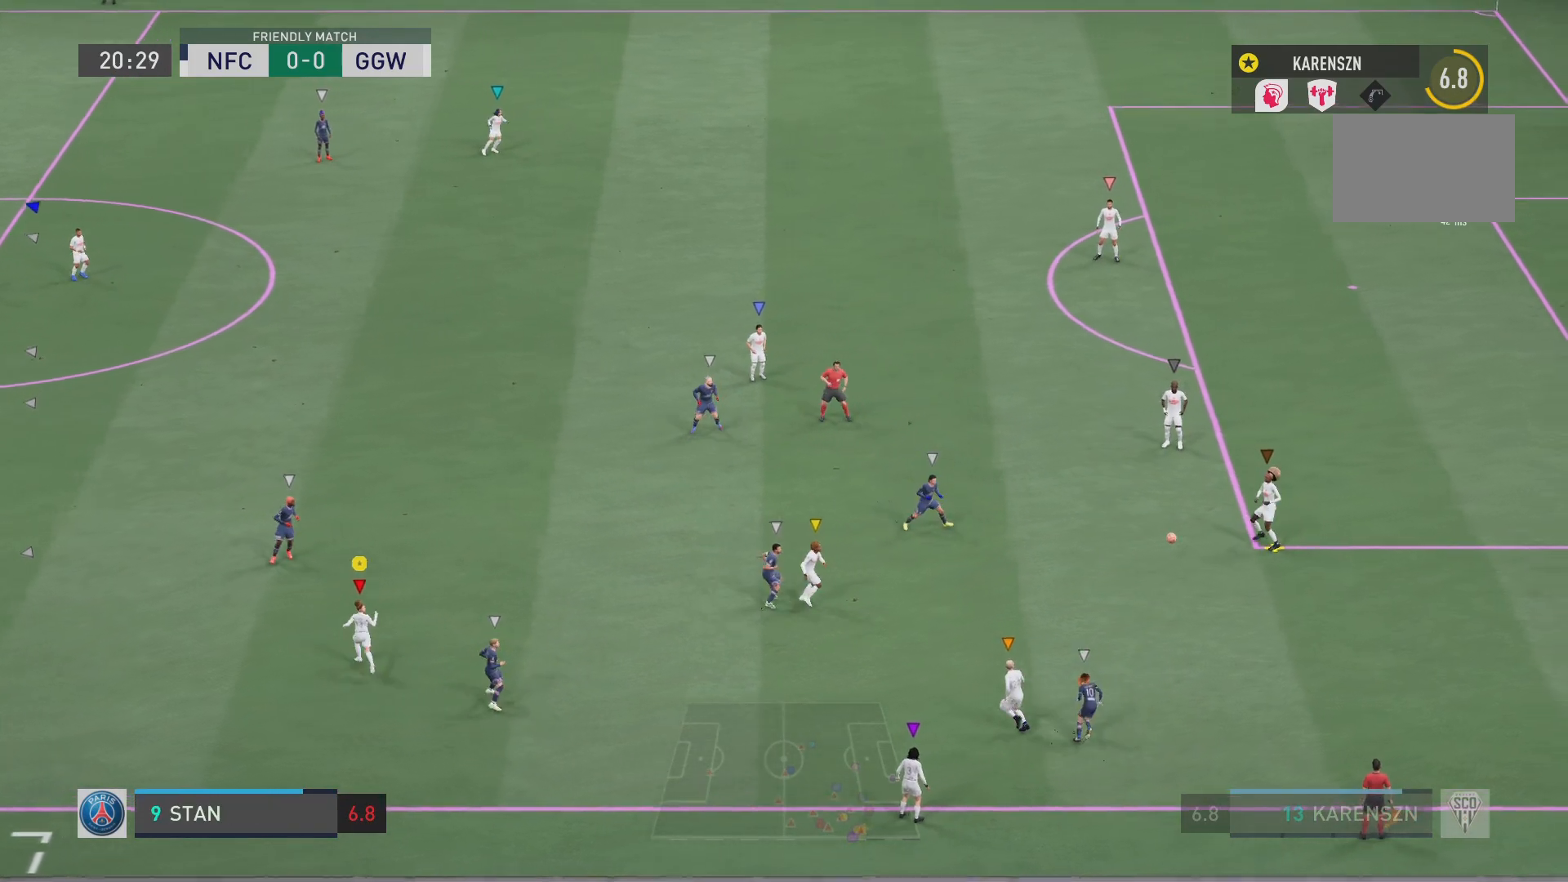
{"buttons": [], "left_stick": "up", "right_stick": "center", "events": []}
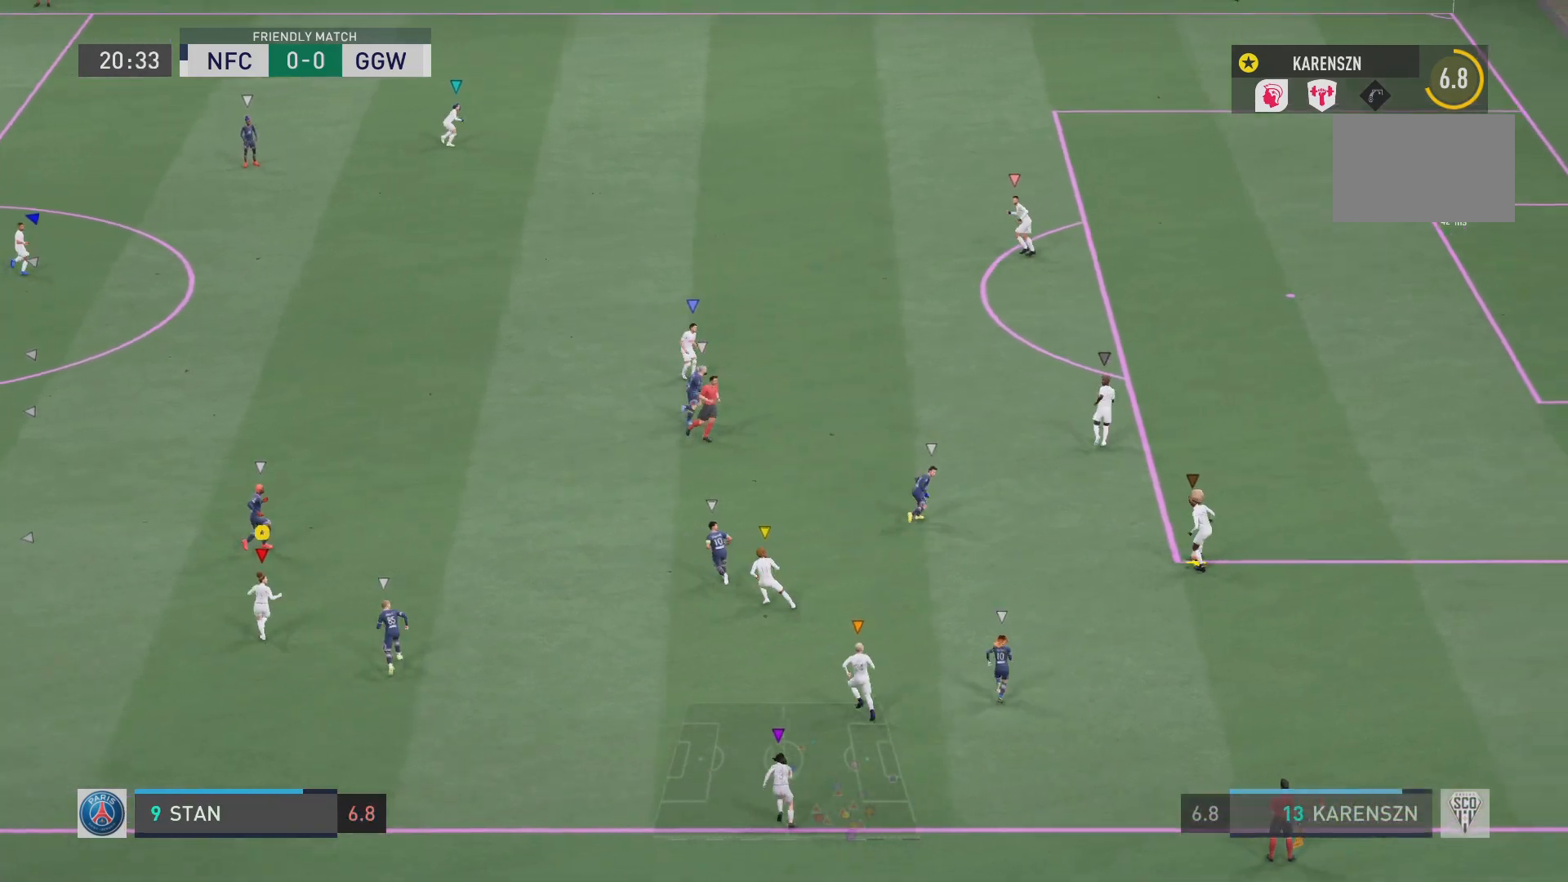
{"buttons": [], "left_stick": "up-left", "right_stick": "center", "events": [[150, "left_stick", "up-left"]]}
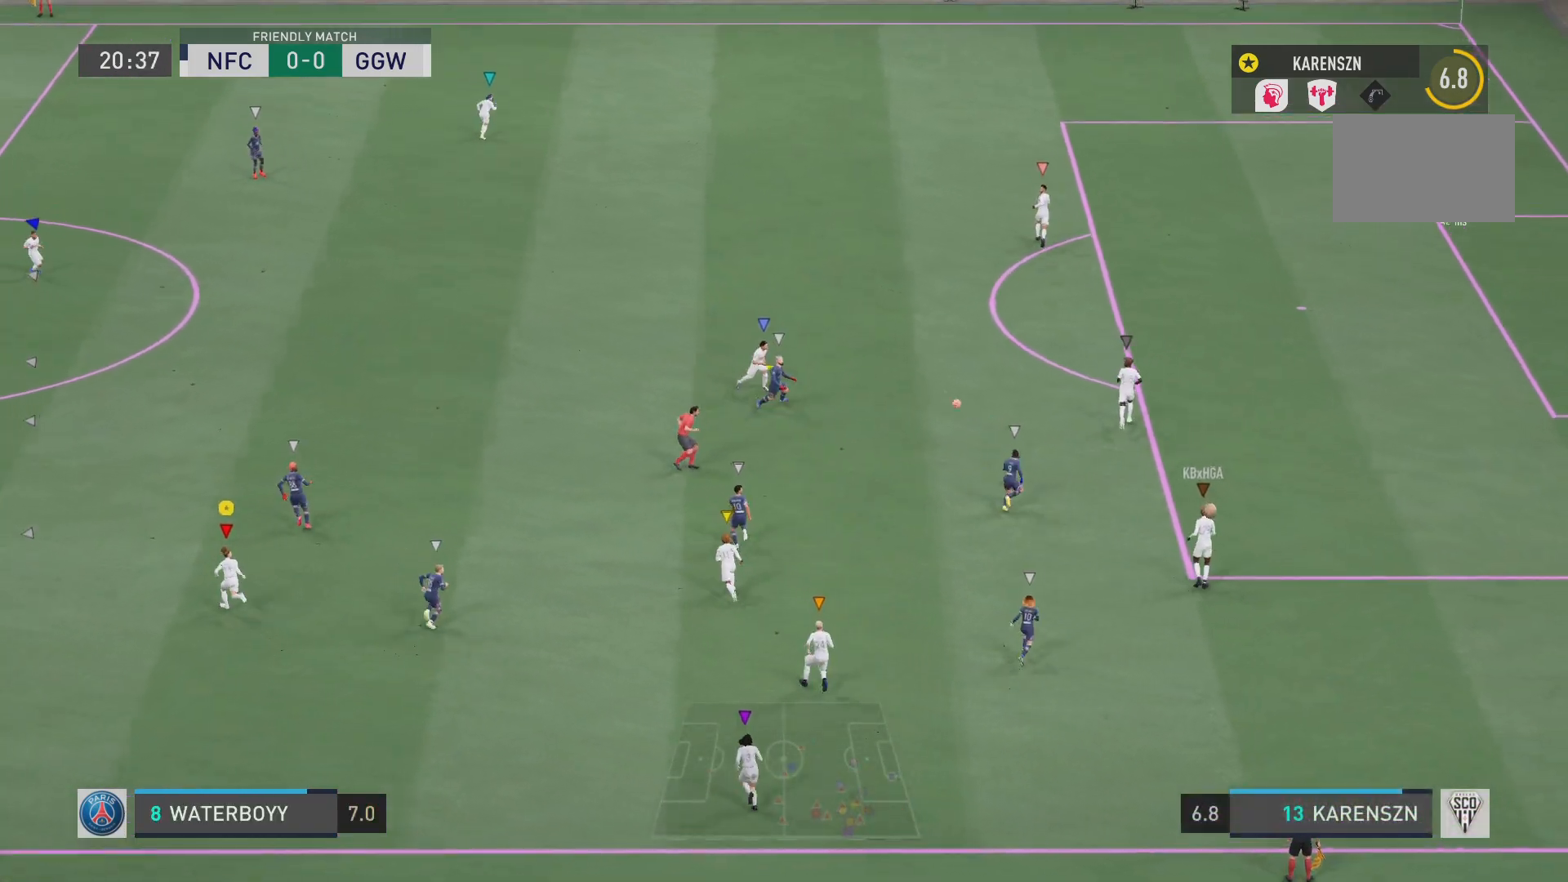
{"buttons": [], "left_stick": "up-left", "right_stick": "center", "events": []}
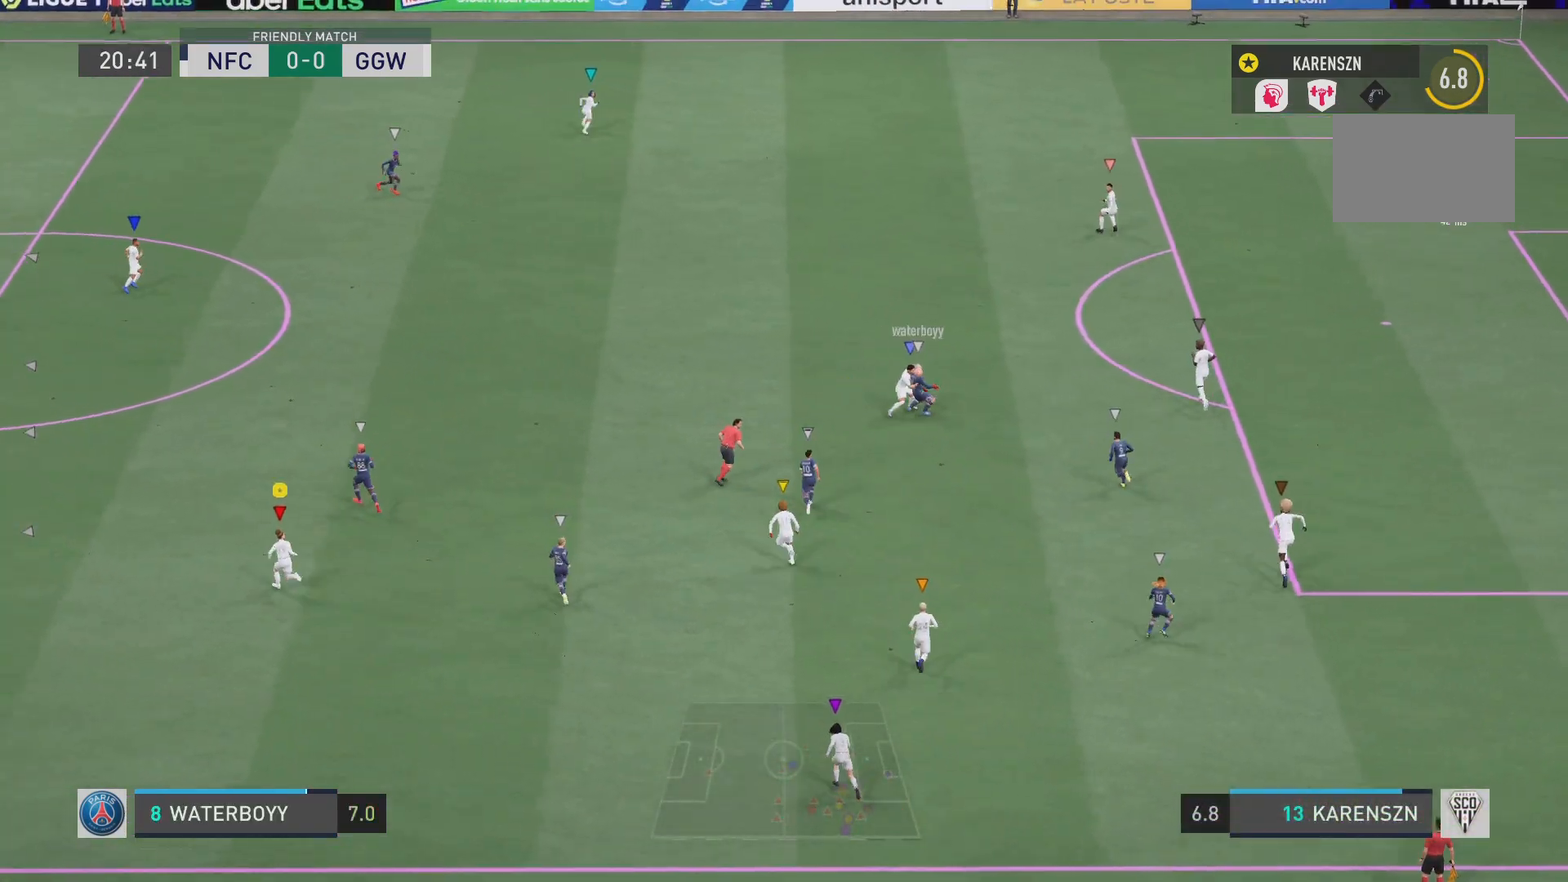
{"buttons": [], "left_stick": "up-left", "right_stick": "center", "events": []}
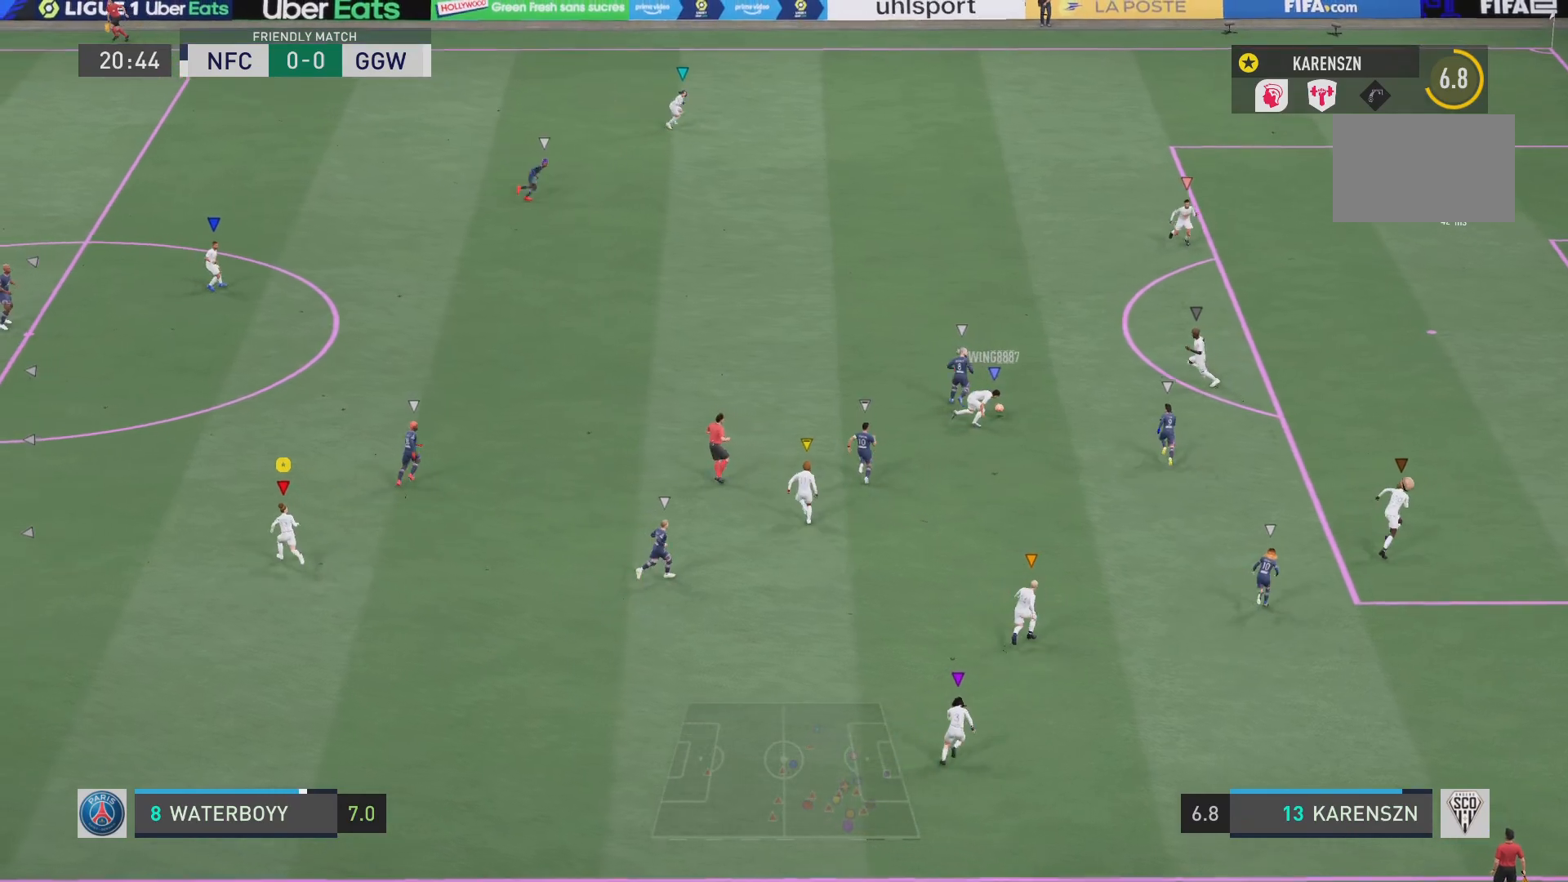
{"buttons": [], "left_stick": "center", "right_stick": "center", "events": [[500, "left_stick", "center"]]}
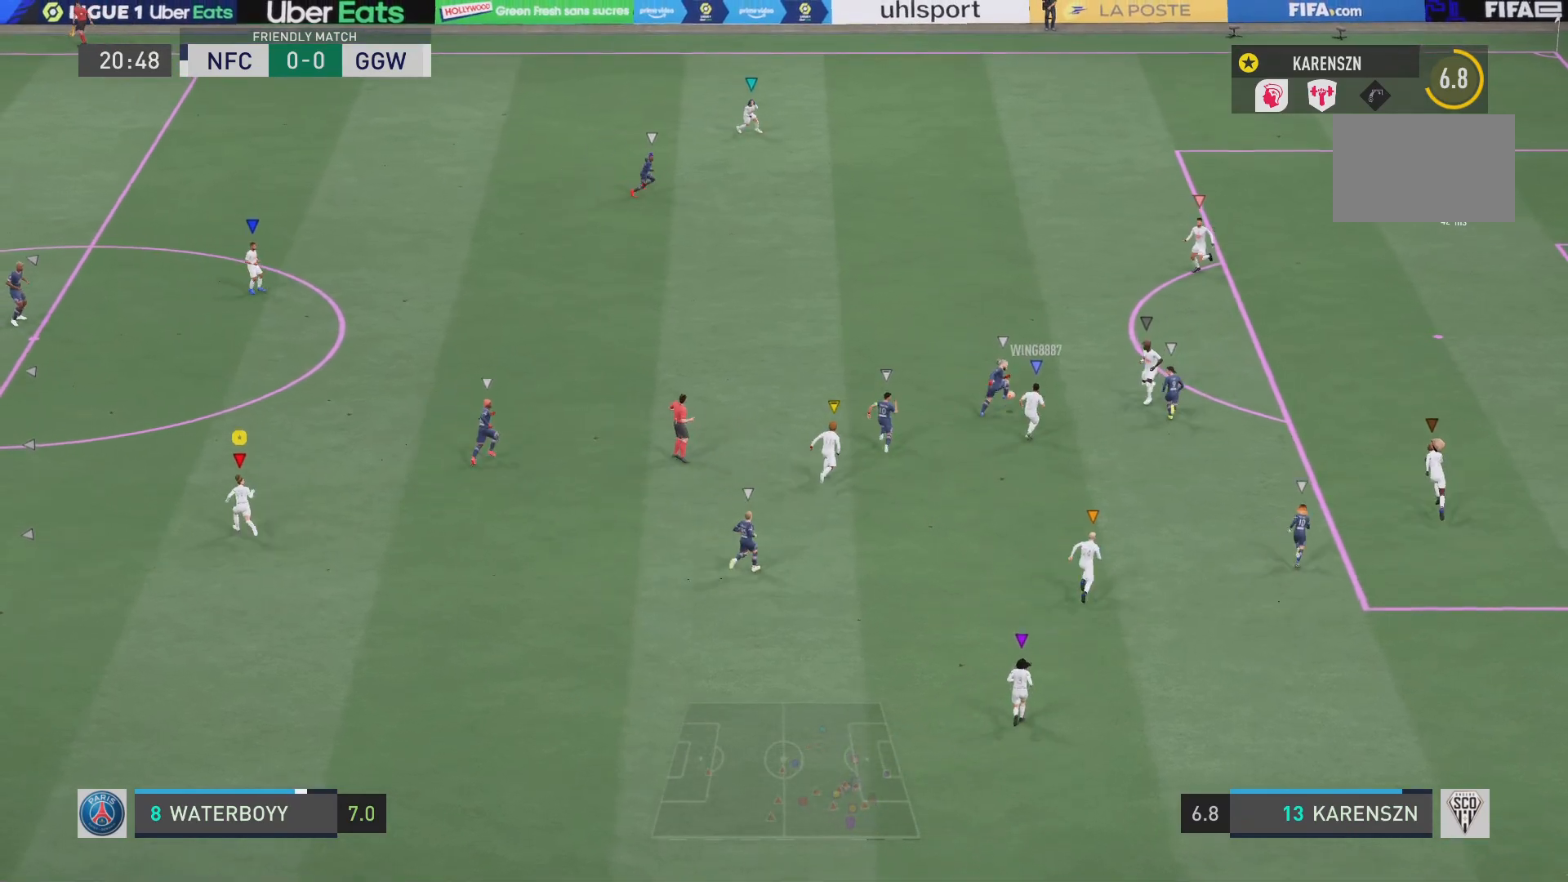
{"buttons": ["L1"], "left_stick": "center", "right_stick": "center", "events": [[100, "L1", "down"]]}
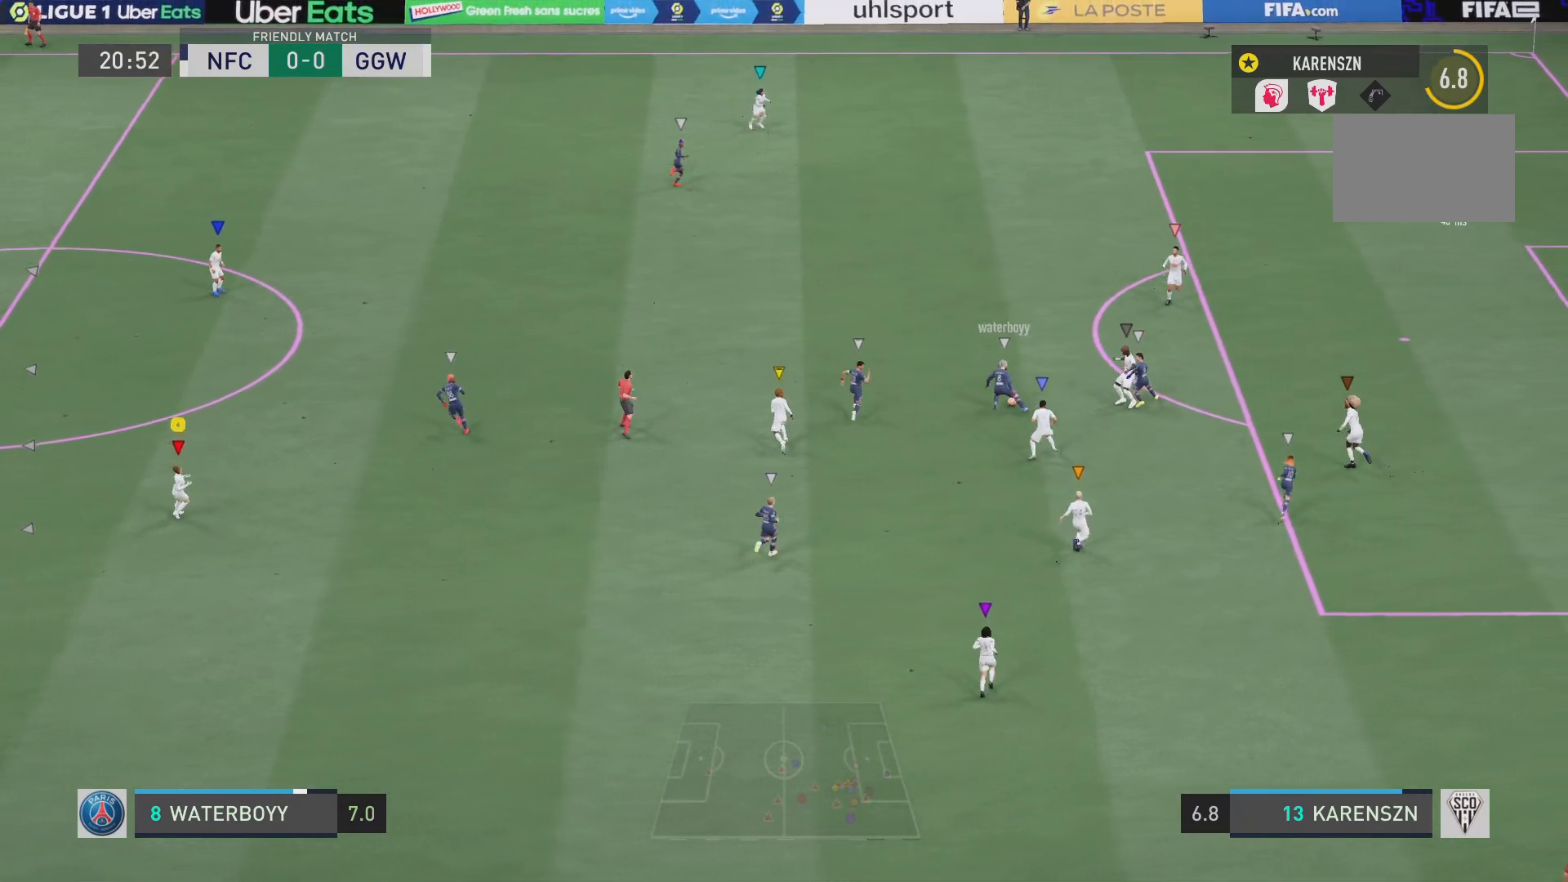
{"buttons": ["L1"], "left_stick": "center", "right_stick": "center", "events": []}
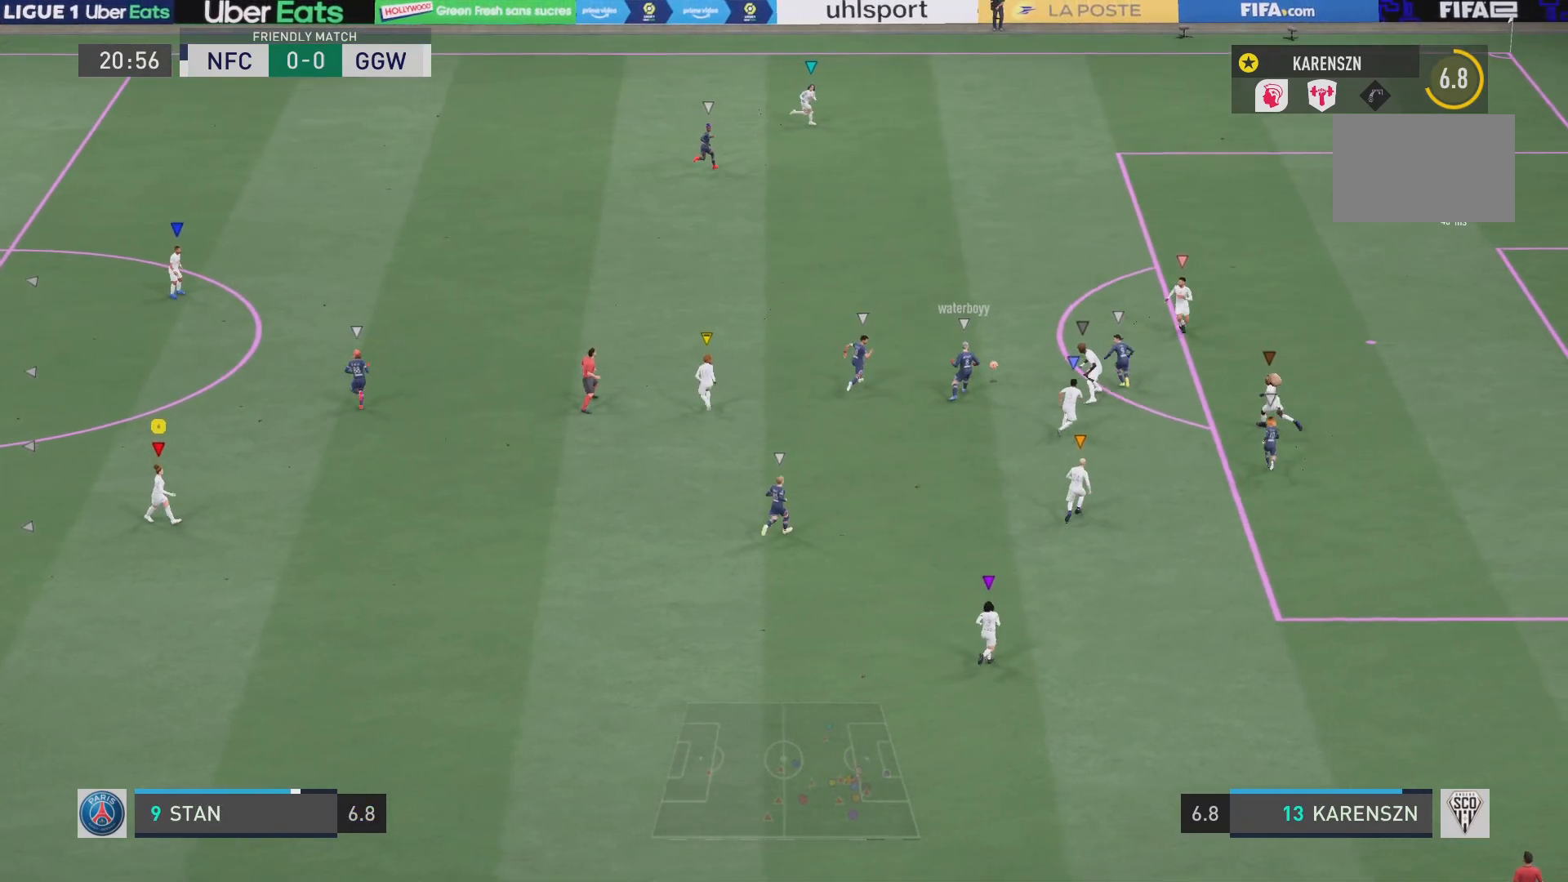
{"buttons": ["L1"], "left_stick": "center", "right_stick": "center", "events": []}
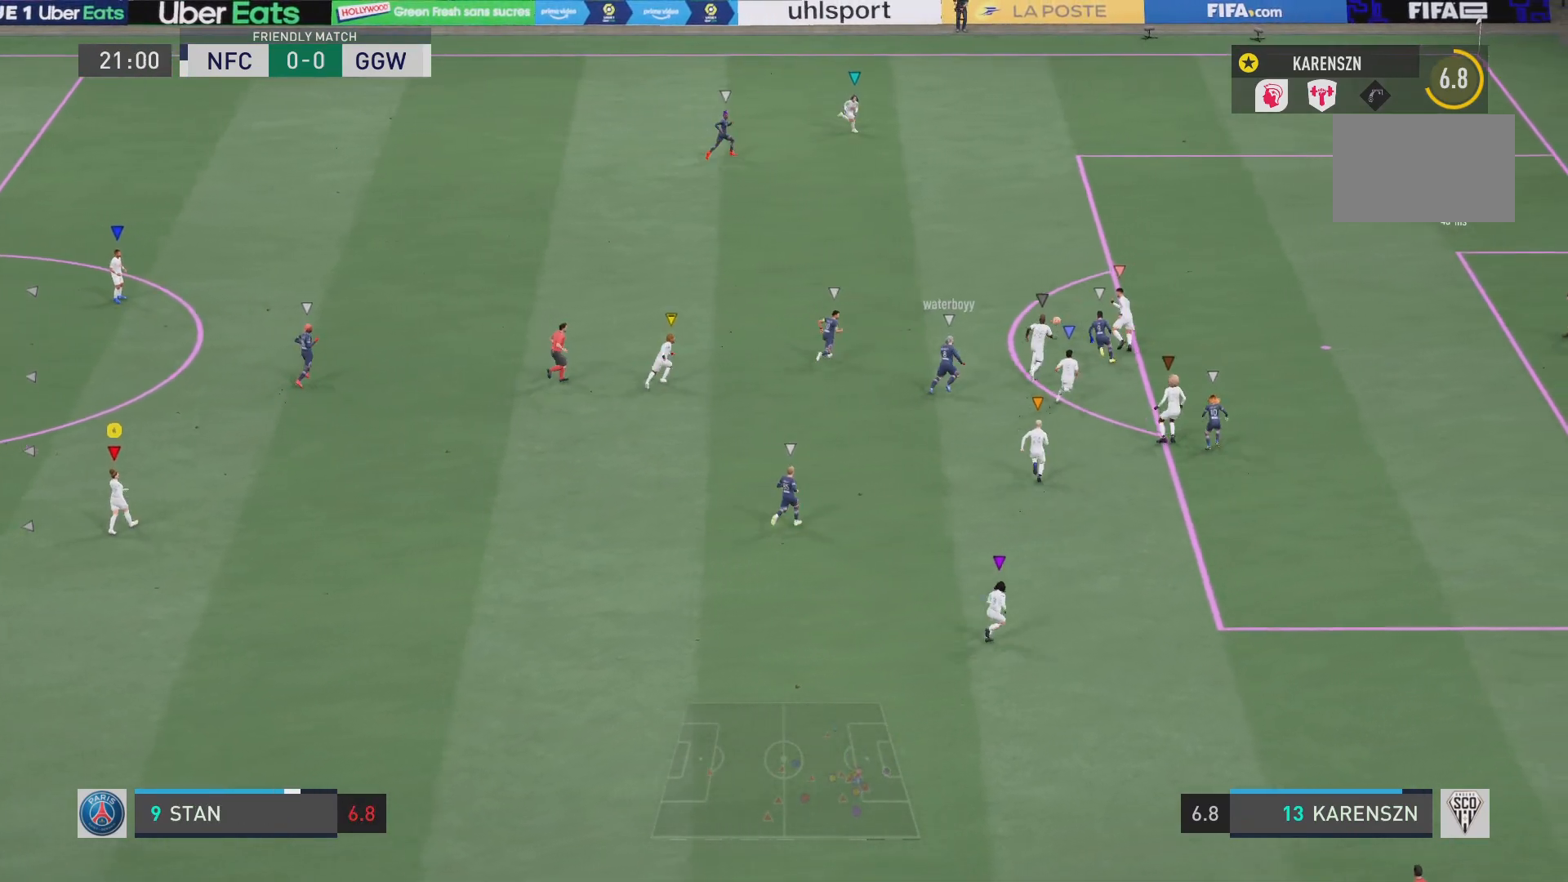
{"buttons": ["L1"], "left_stick": "center", "right_stick": "center", "events": []}
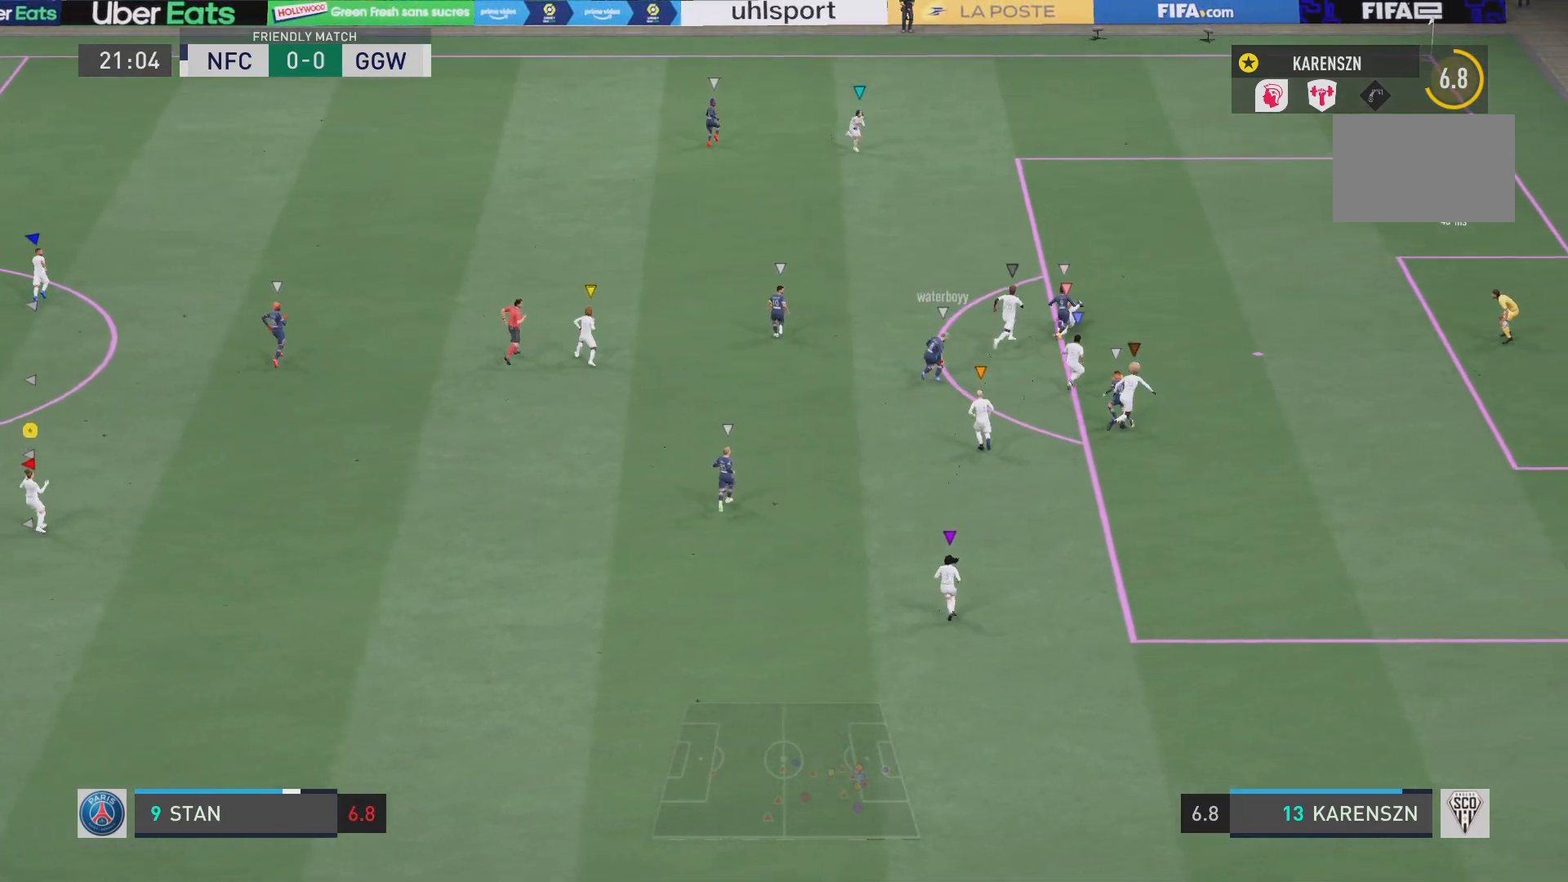
{"buttons": ["L1"], "left_stick": "center", "right_stick": "center", "events": []}
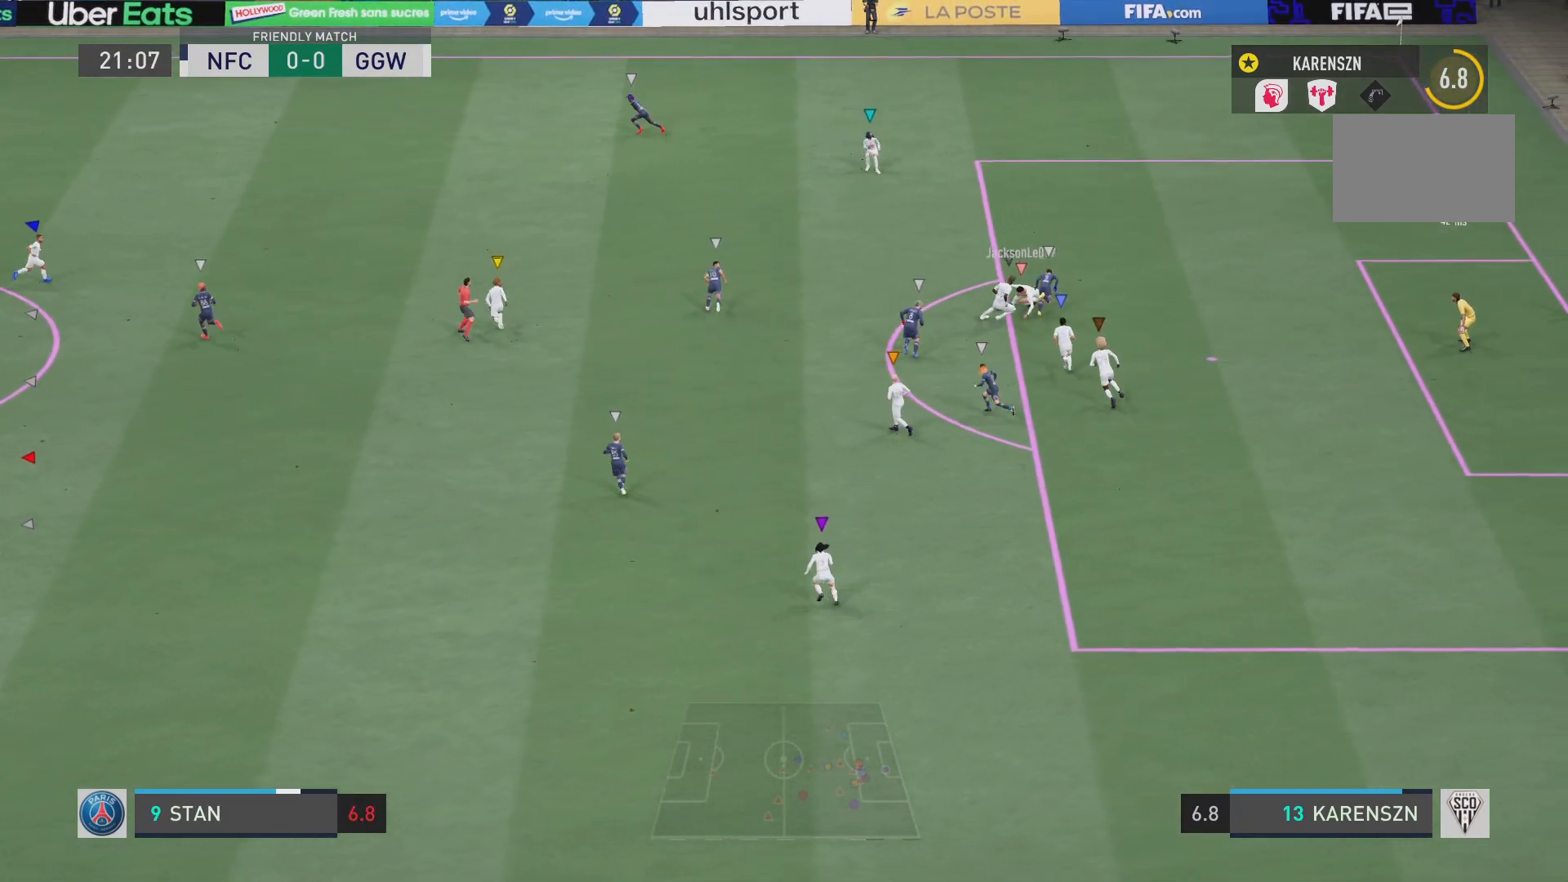
{"buttons": ["L1"], "left_stick": "center", "right_stick": "center", "events": []}
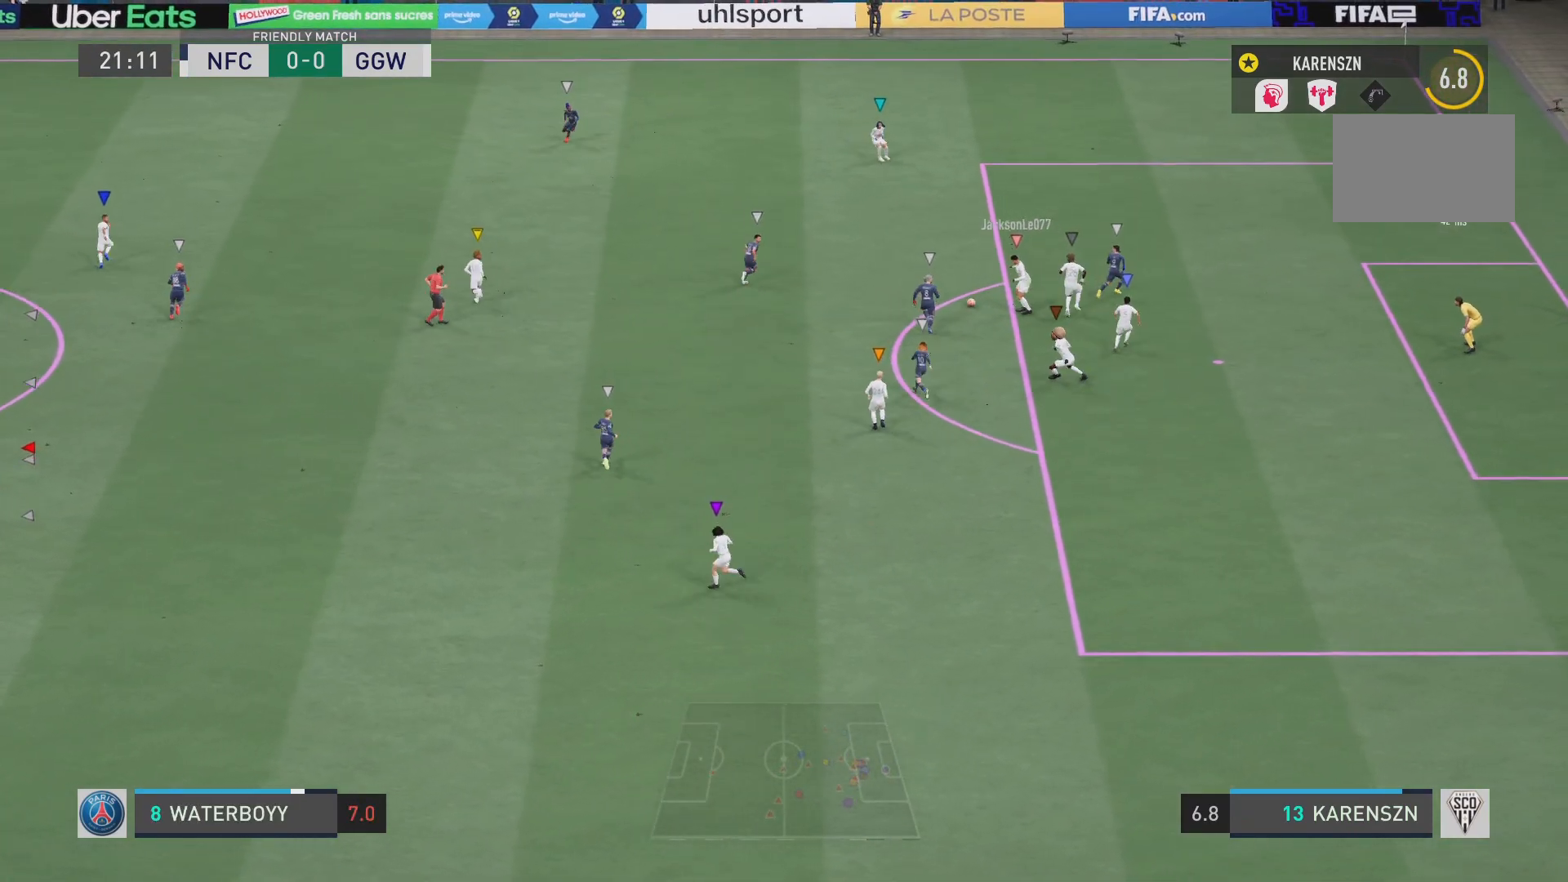
{"buttons": ["L1"], "left_stick": "center", "right_stick": "center", "events": []}
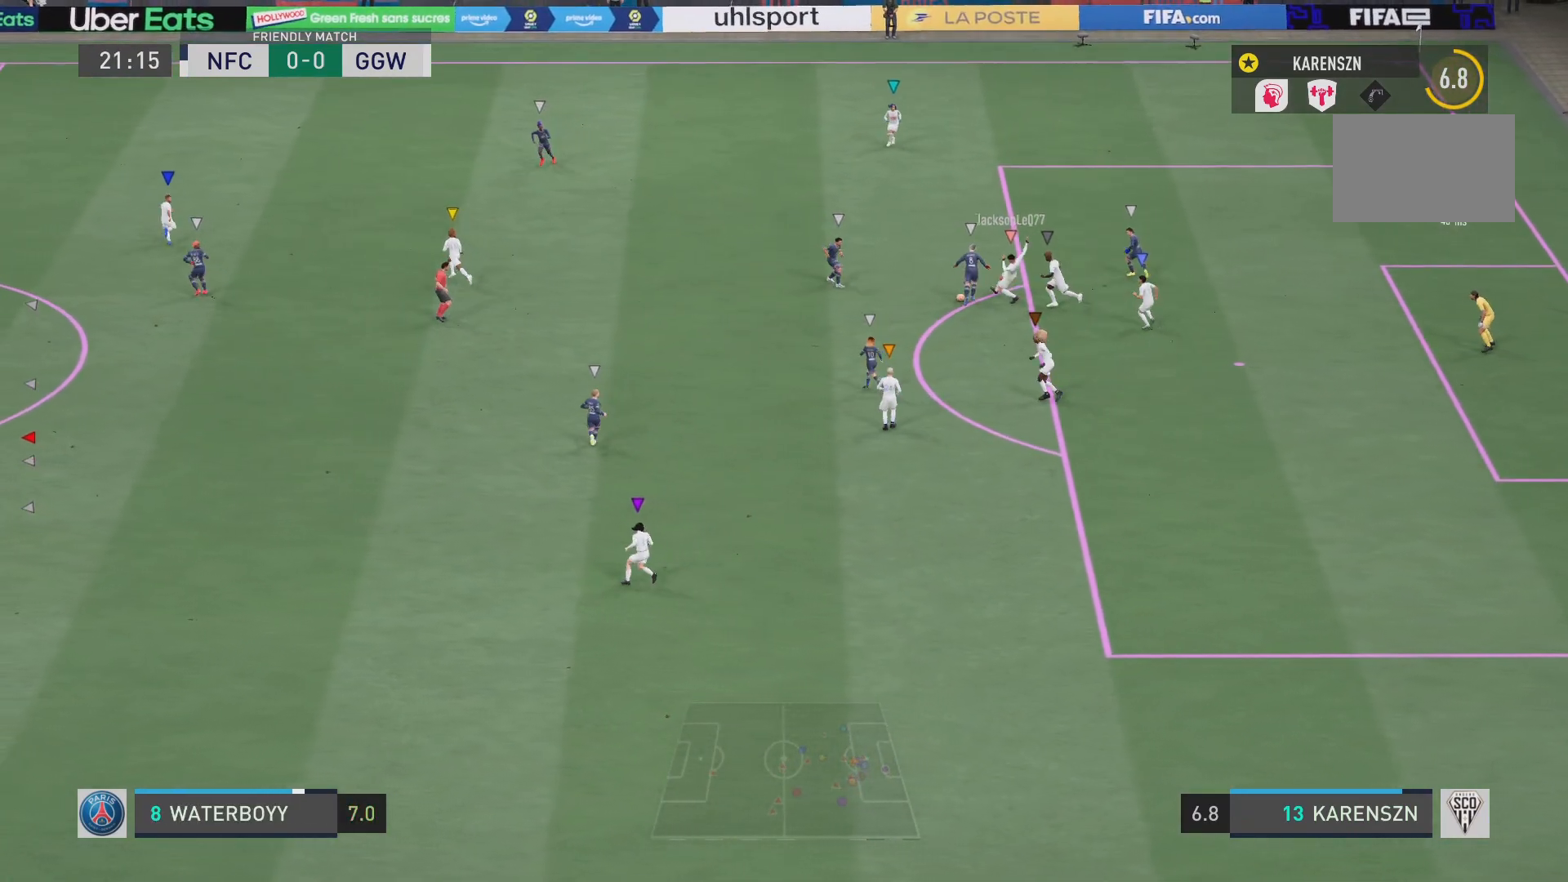
{"buttons": ["L1"], "left_stick": "center", "right_stick": "center", "events": []}
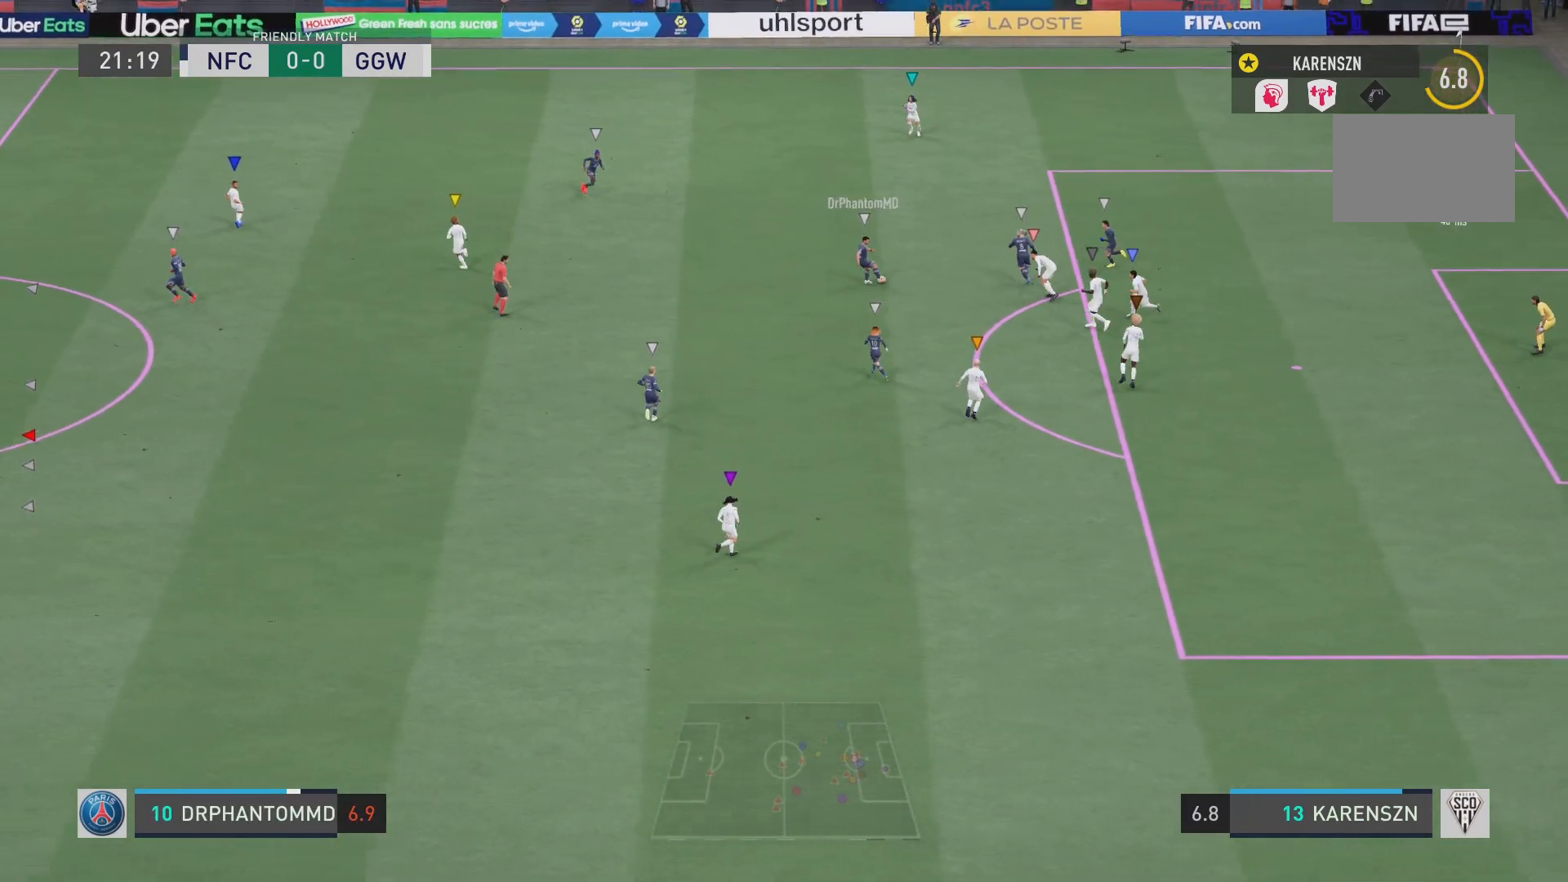
{"buttons": ["L1"], "left_stick": "center", "right_stick": "center", "events": []}
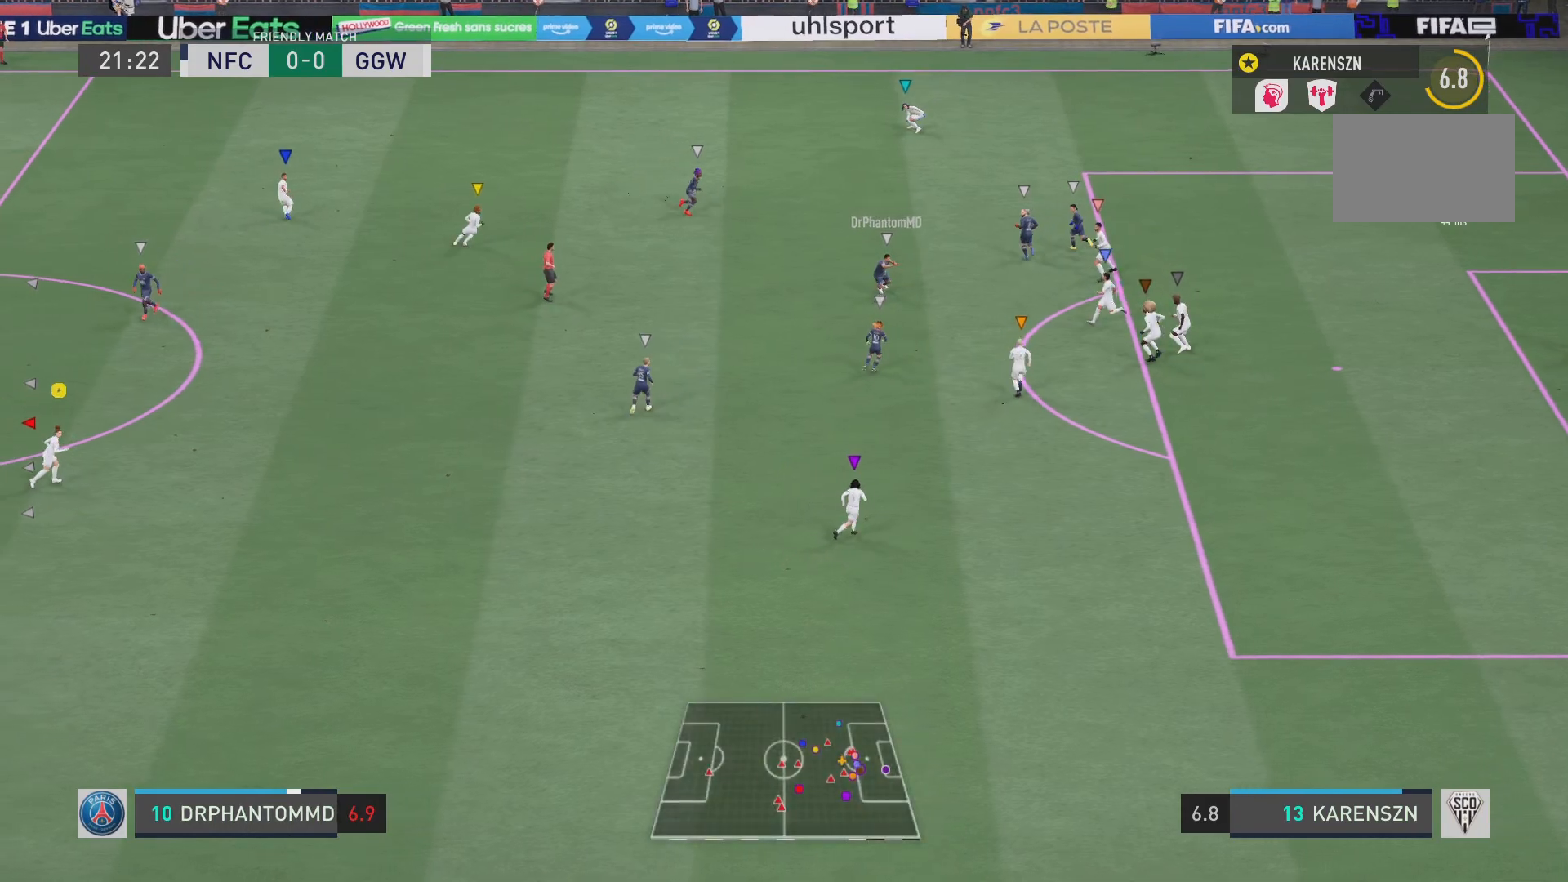
{"buttons": ["L1"], "left_stick": "center", "right_stick": "center", "events": []}
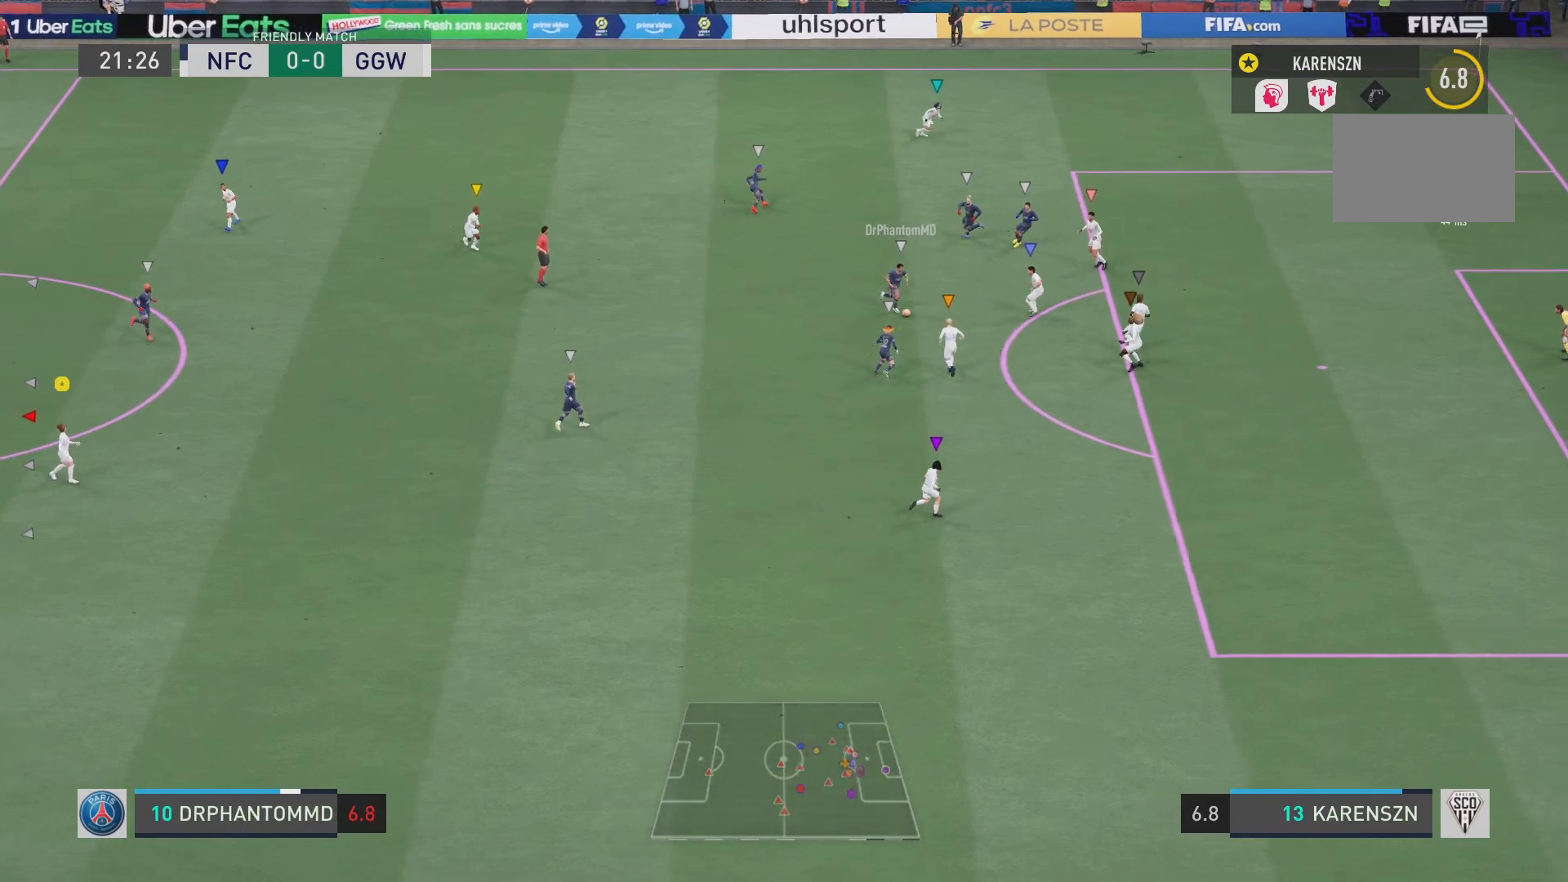
{"buttons": ["L1"], "left_stick": "center", "right_stick": "center", "events": []}
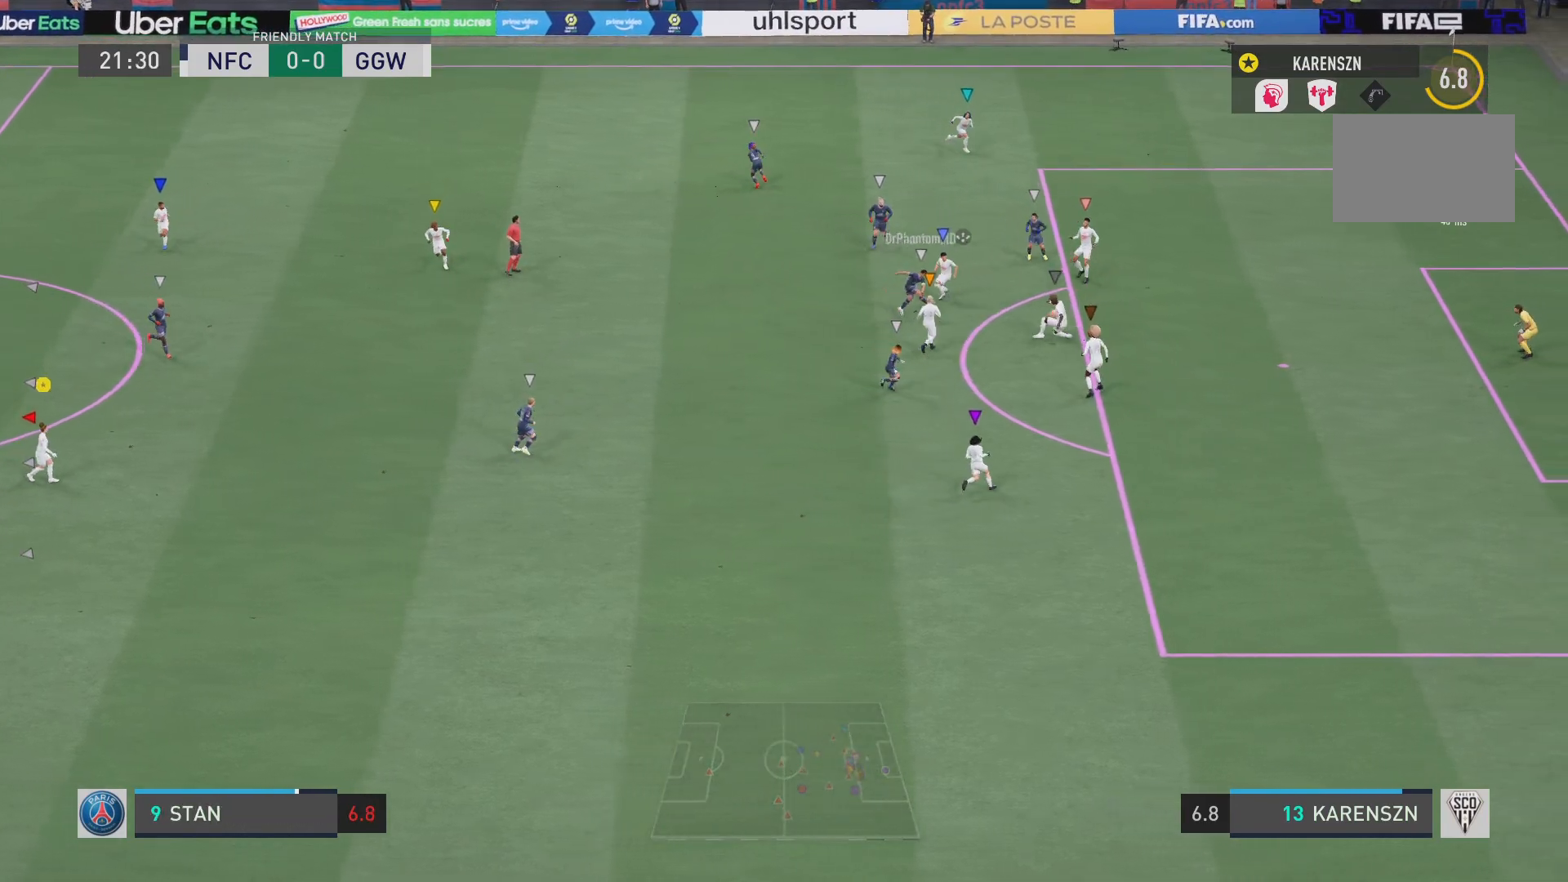
{"buttons": ["L1"], "left_stick": "center", "right_stick": "center", "events": []}
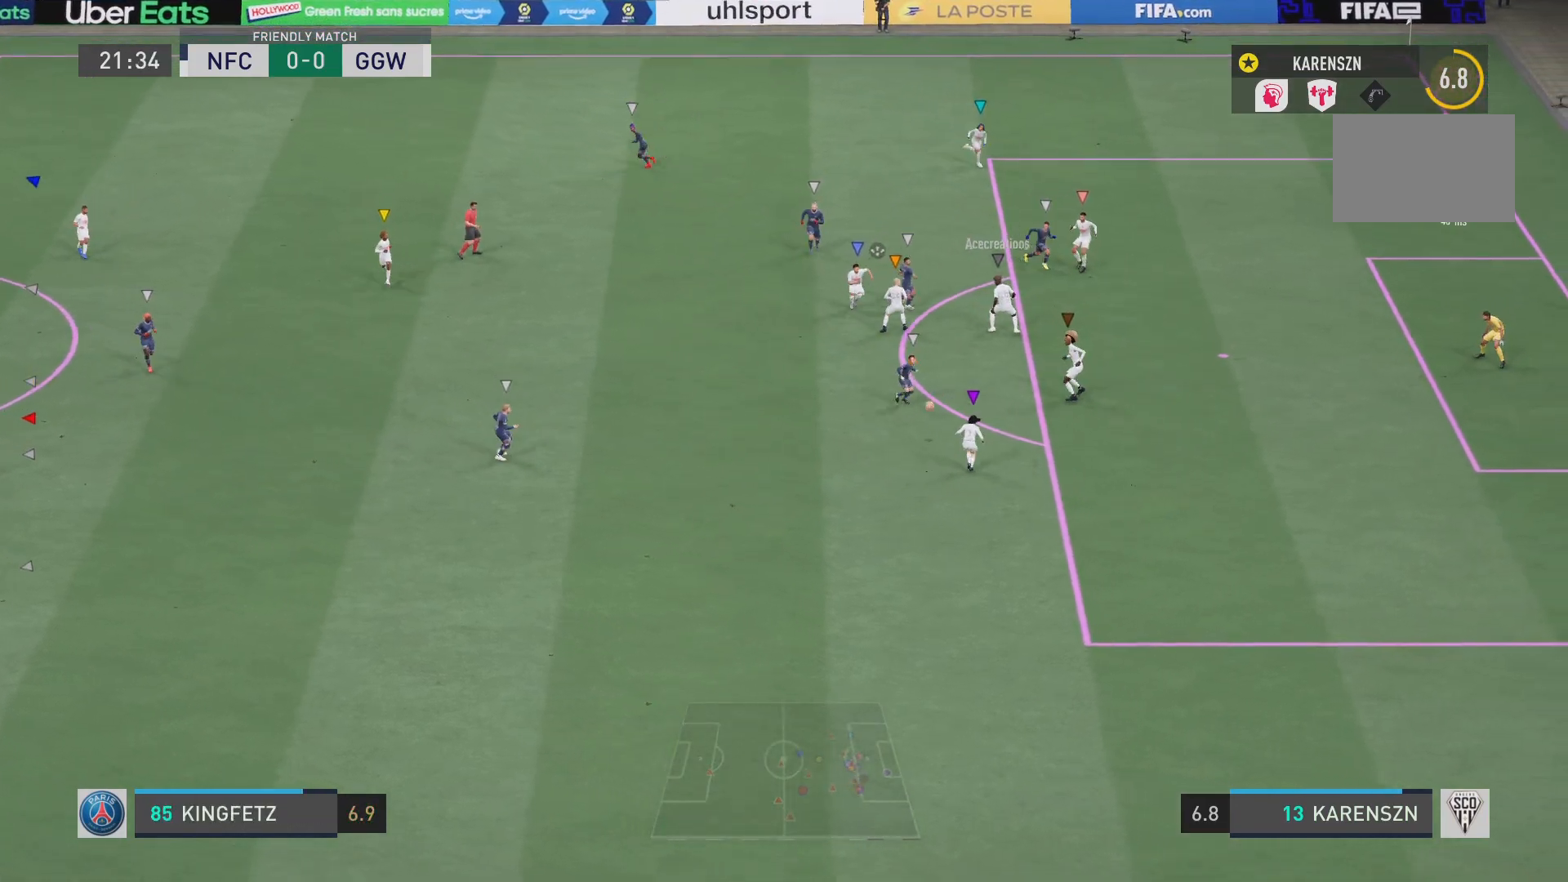
{"buttons": ["L1"], "left_stick": "center", "right_stick": "center", "events": []}
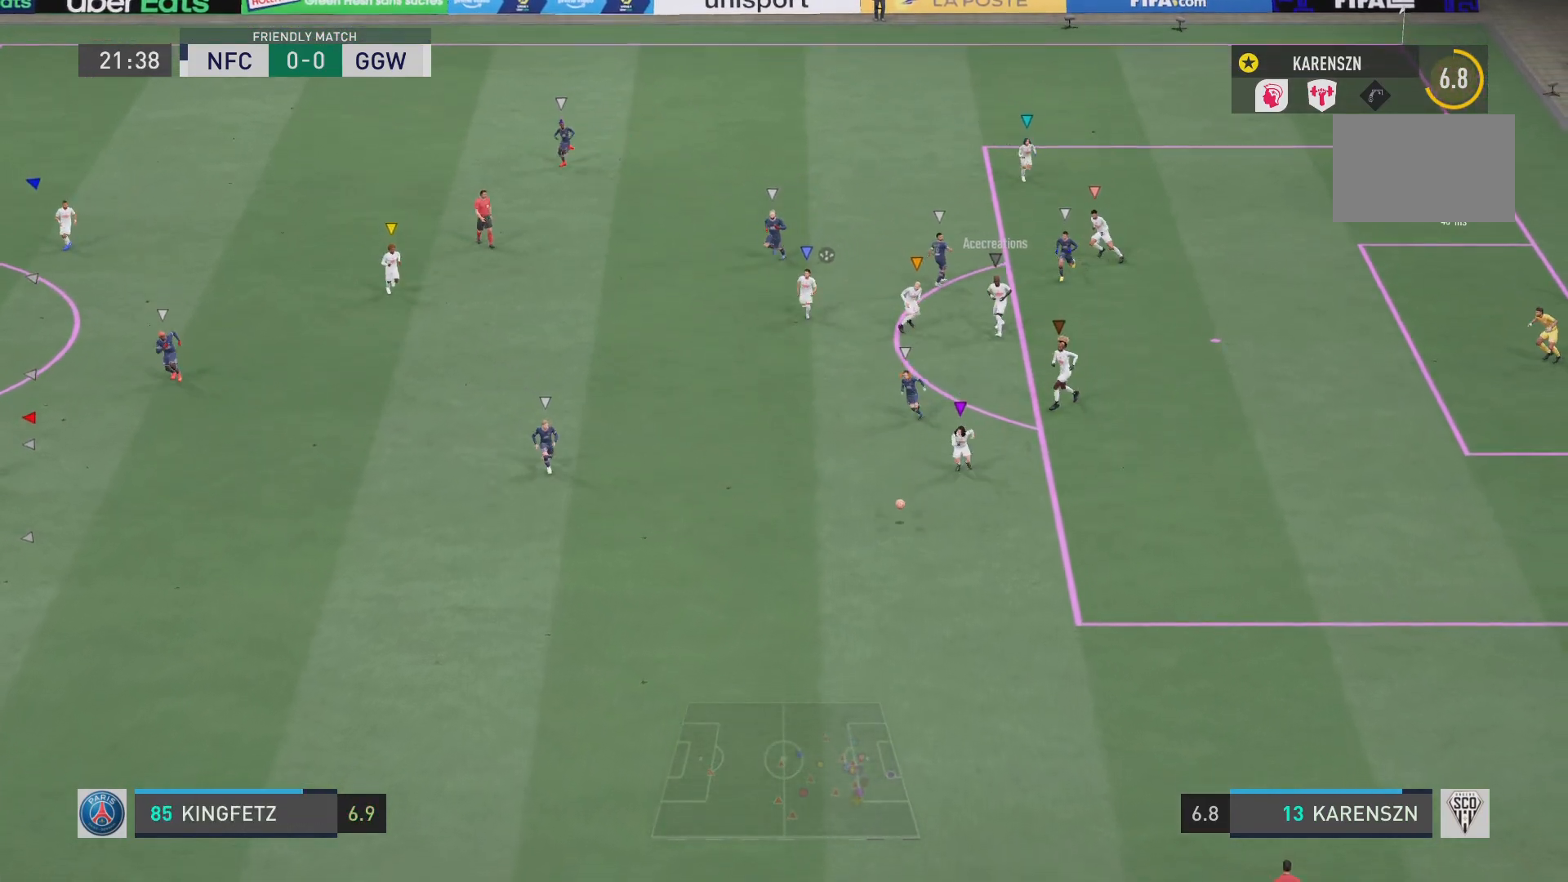
{"buttons": ["L1"], "left_stick": "down", "right_stick": "center", "events": [[350, "left_stick", "down"]]}
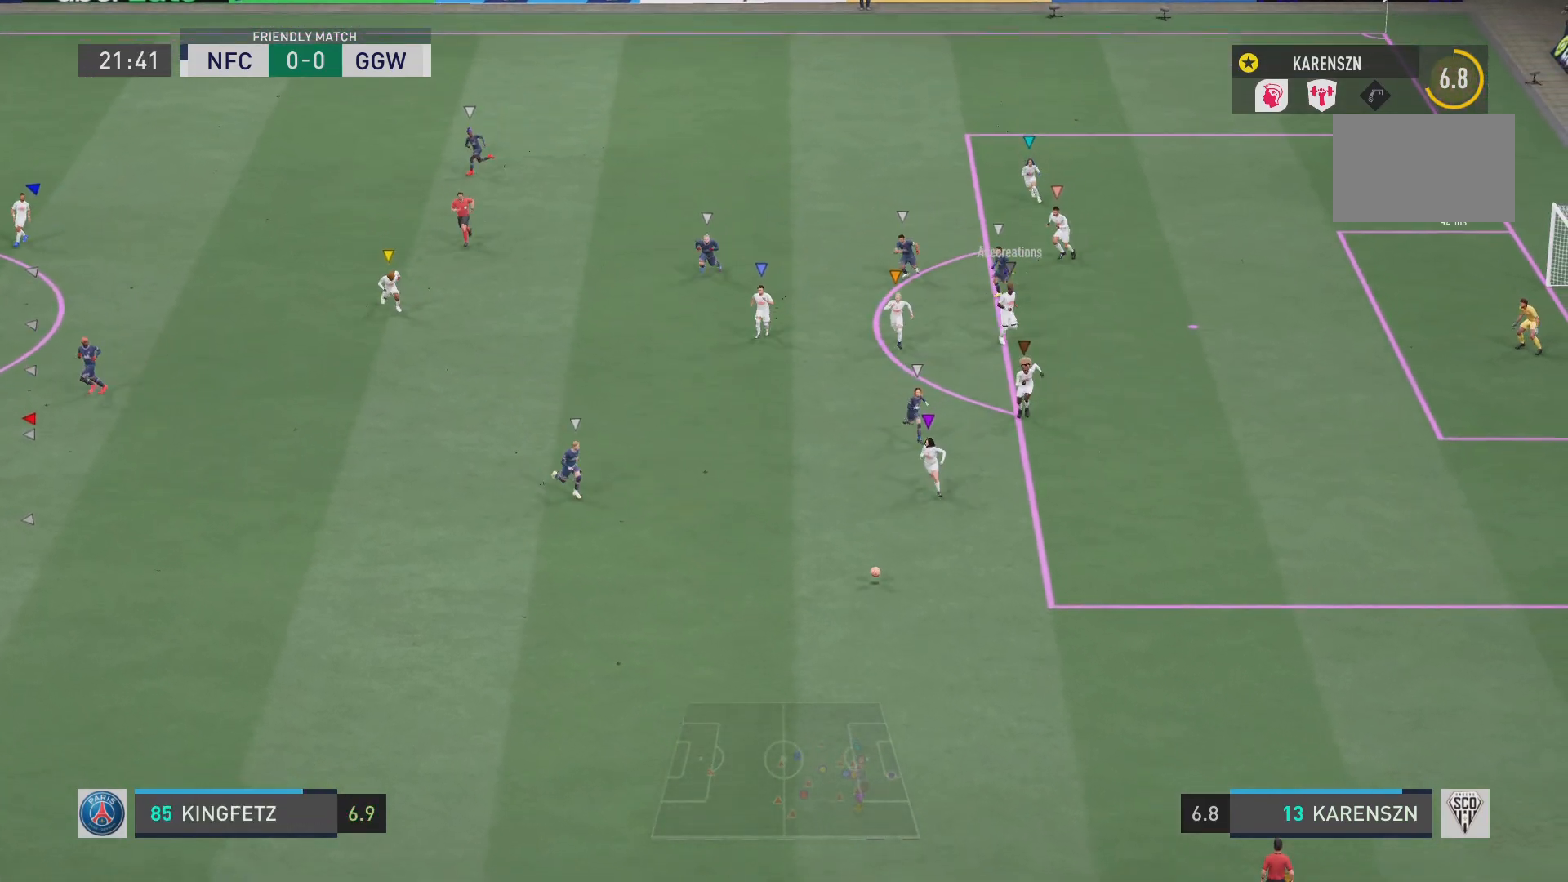
{"buttons": [], "left_stick": "down", "right_stick": "center", "events": [[84, "L1", "up"]]}
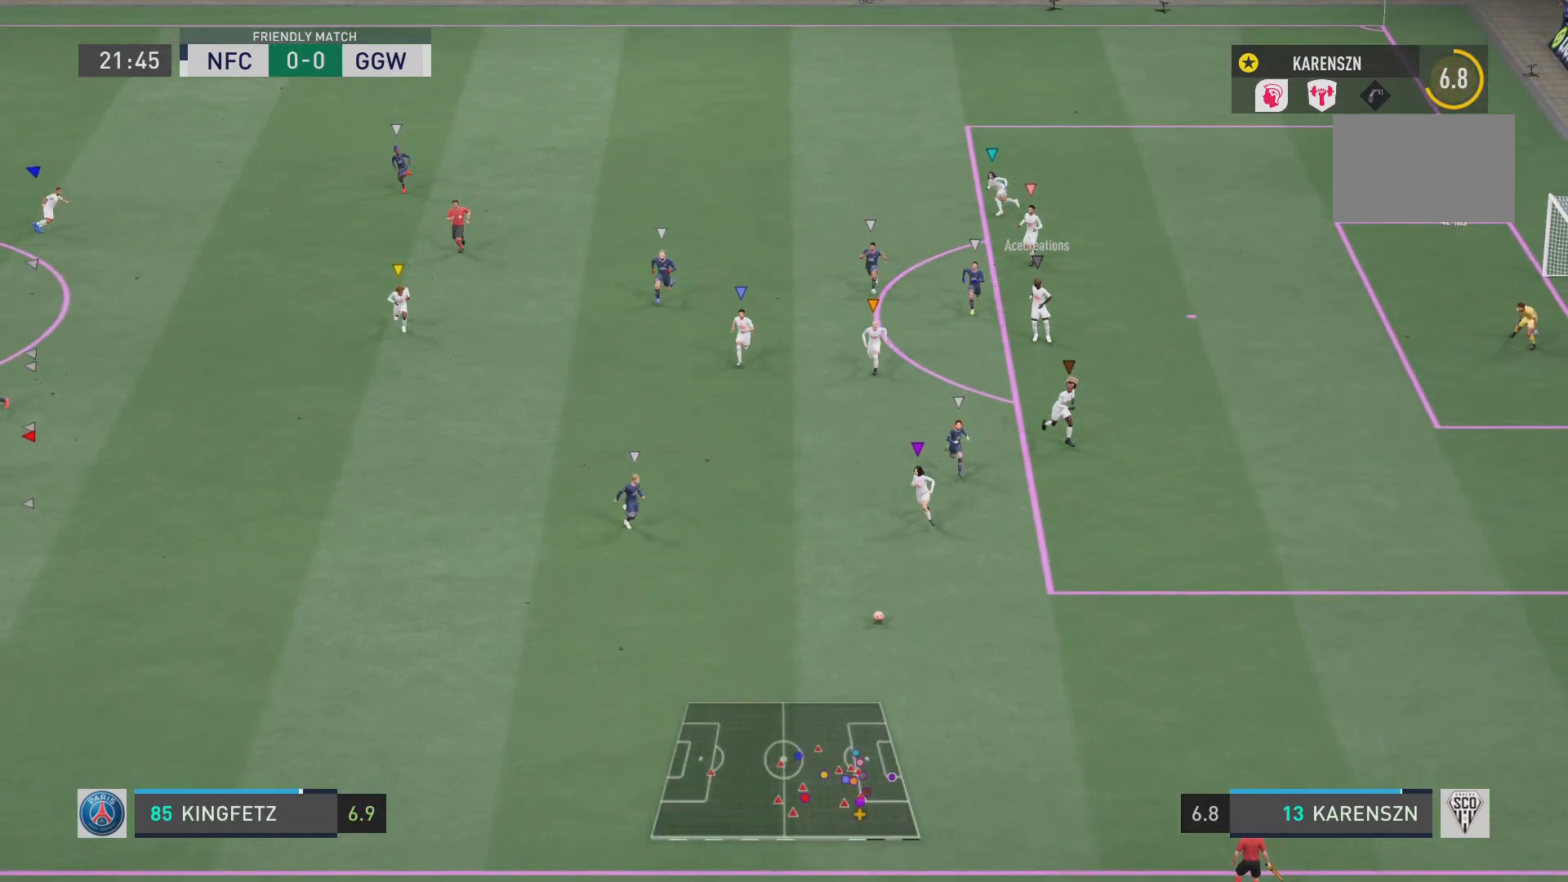
{"buttons": [], "left_stick": "down", "right_stick": "center", "events": []}
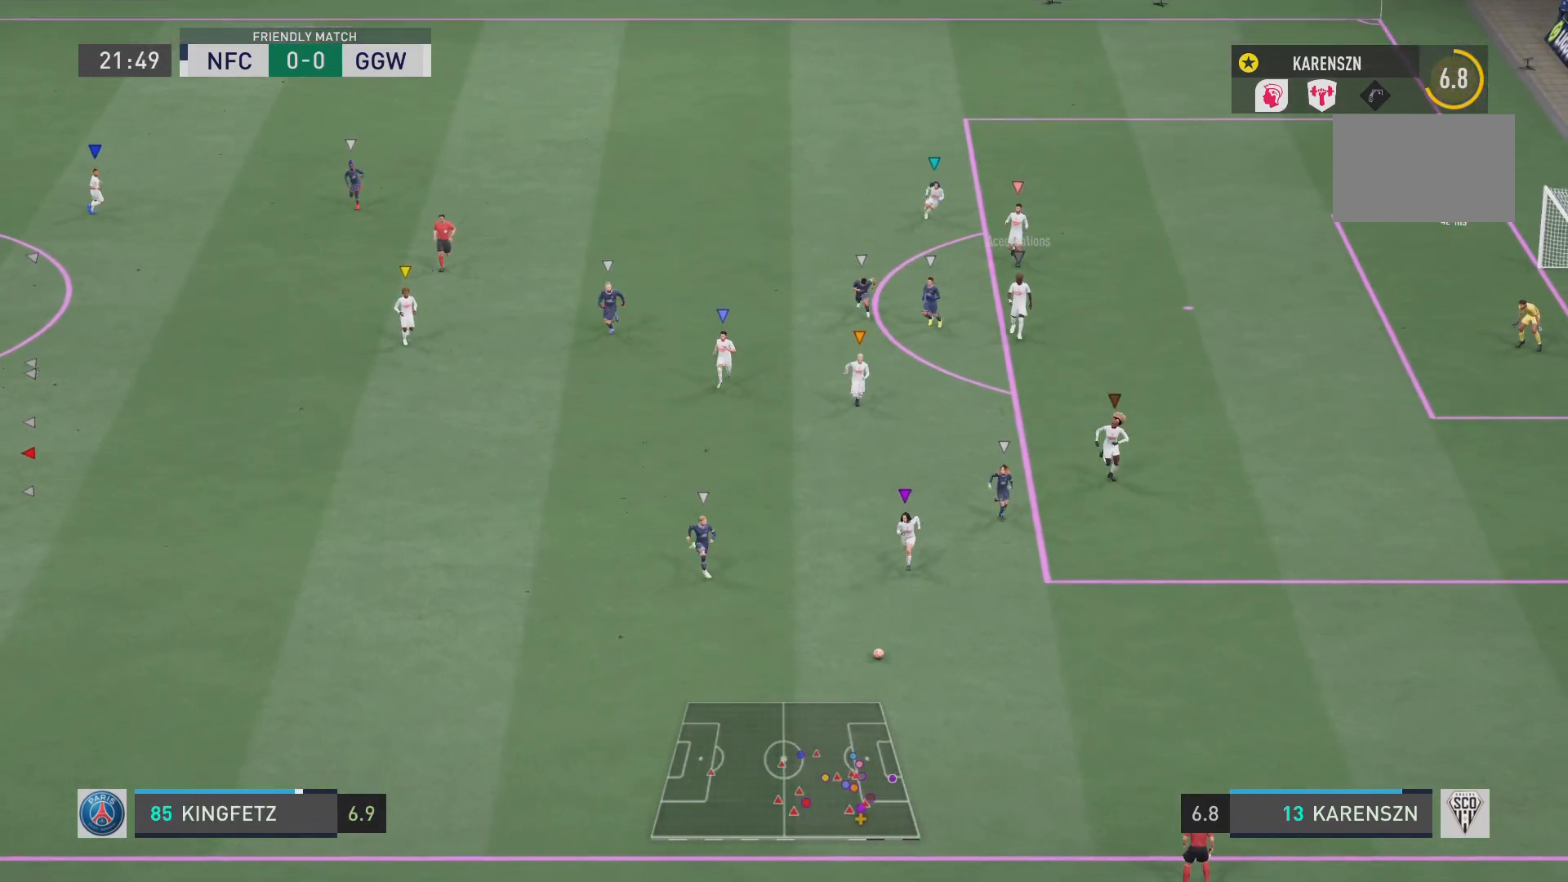
{"buttons": [], "left_stick": "down", "right_stick": "center", "events": []}
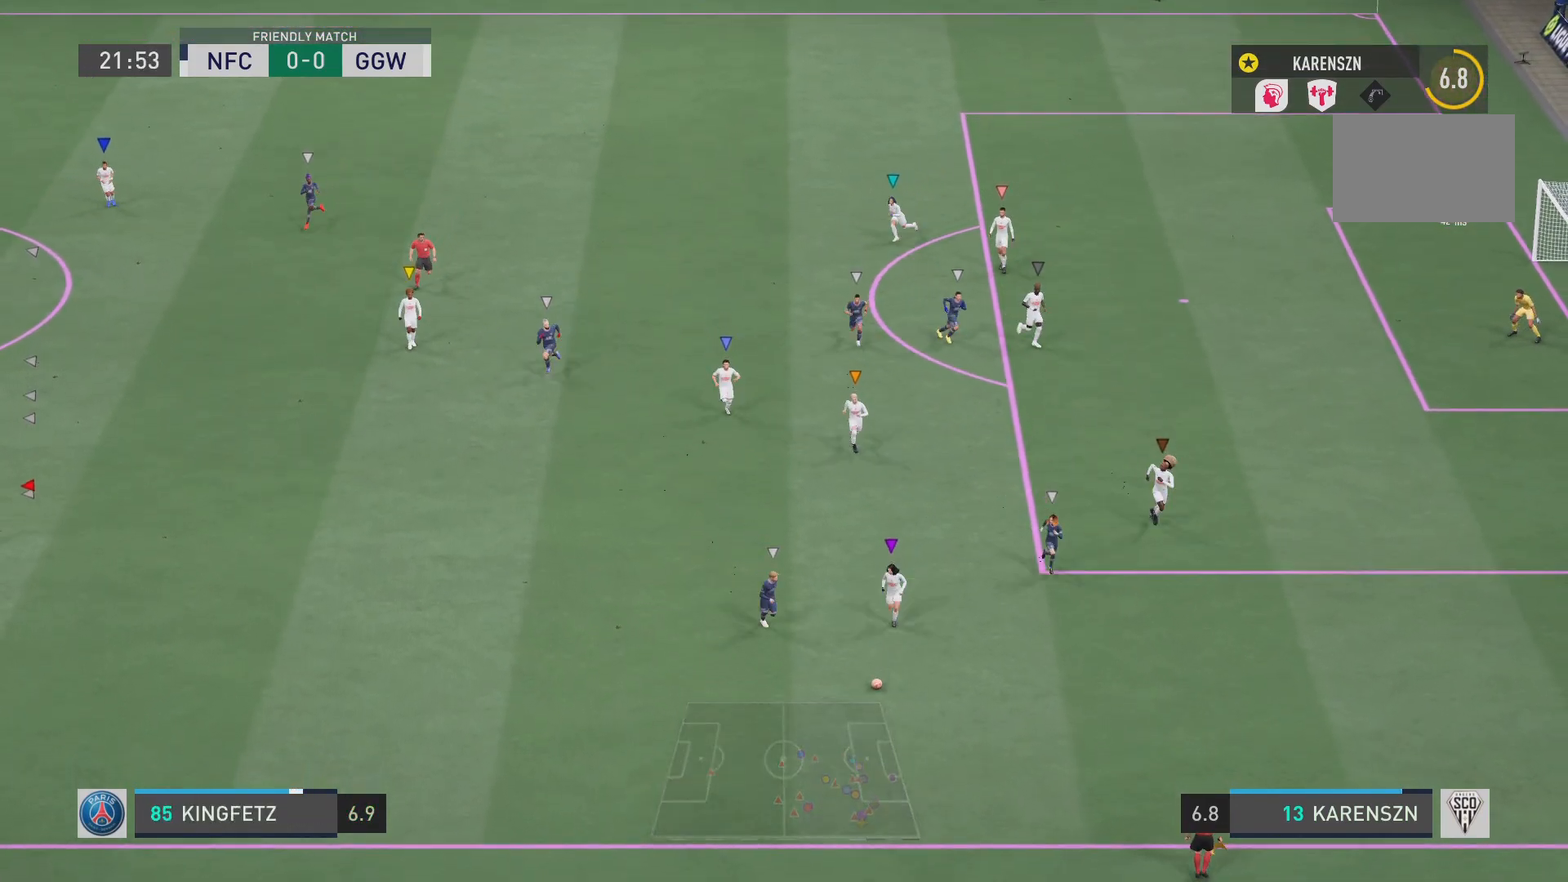
{"buttons": [], "left_stick": "down", "right_stick": "center", "events": []}
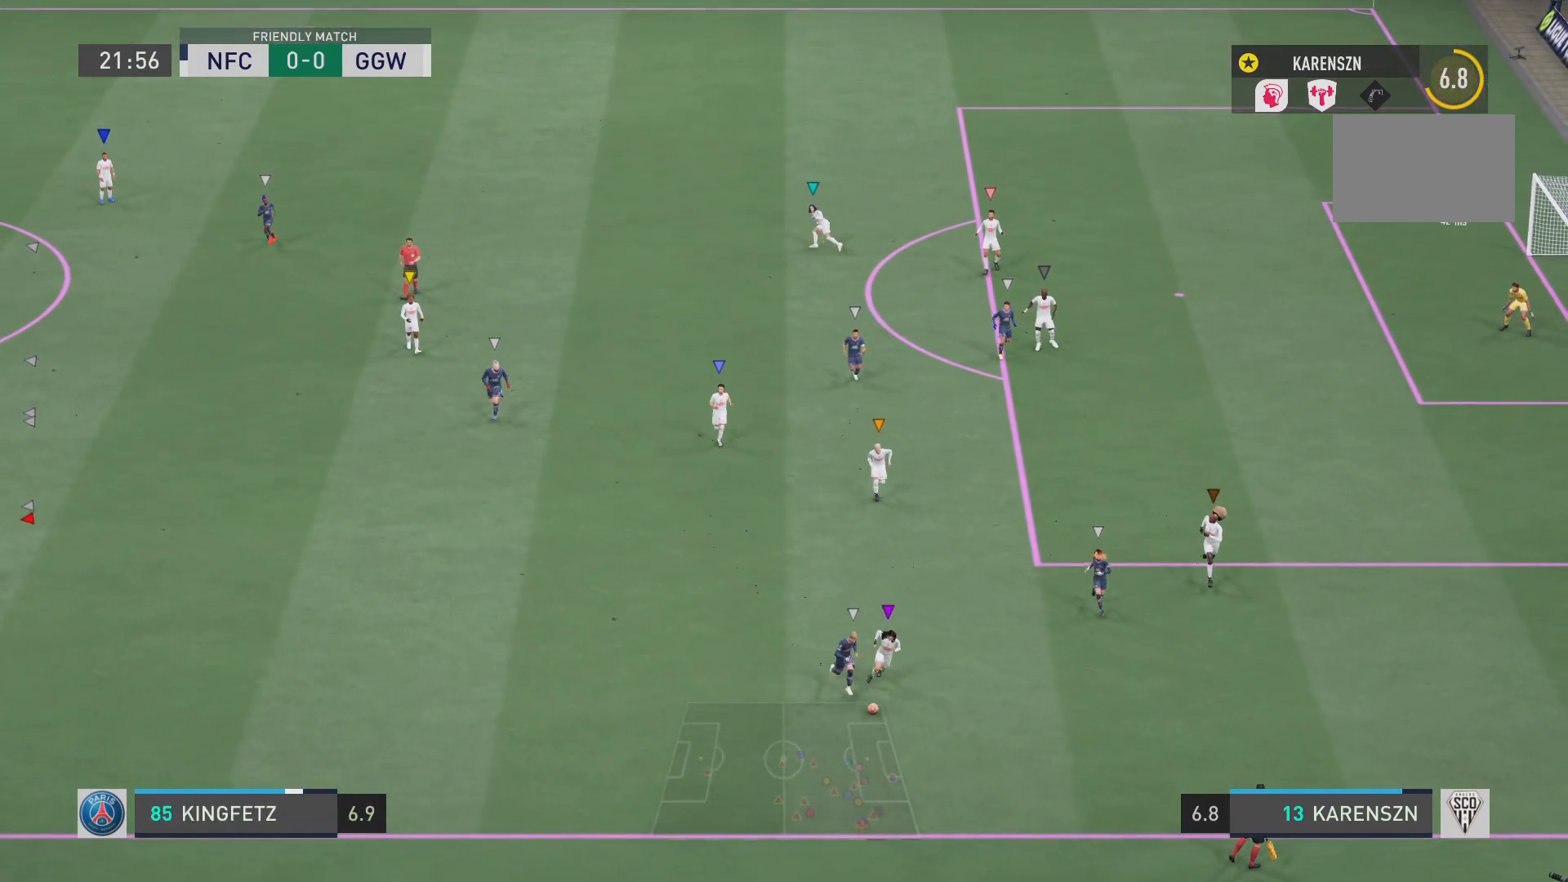
{"buttons": [], "left_stick": "down", "right_stick": "center", "events": []}
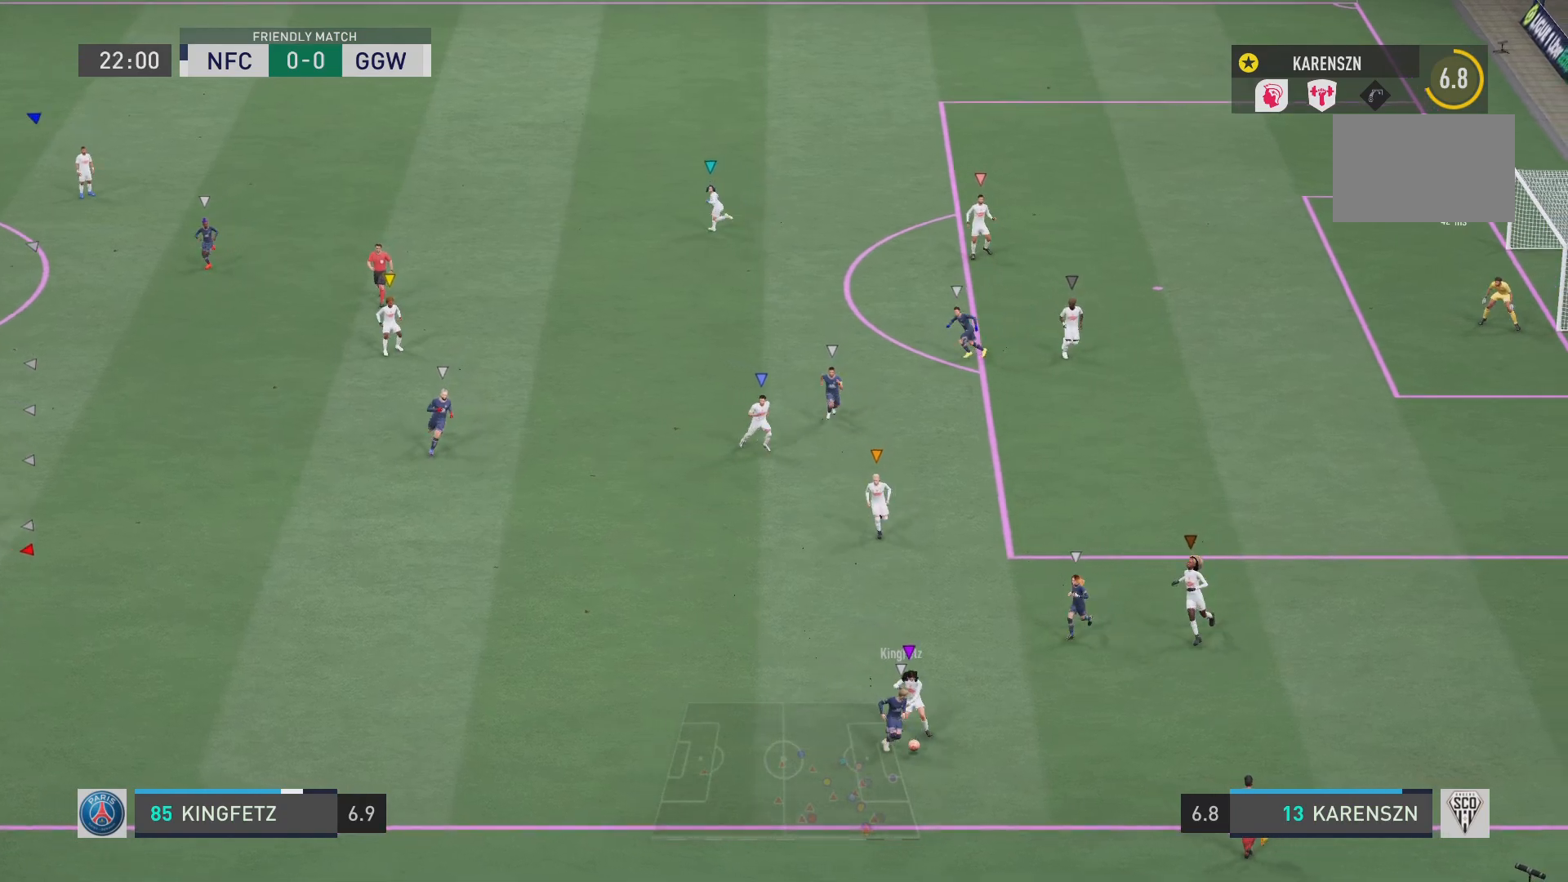
{"buttons": ["L1"], "left_stick": "center", "right_stick": "center", "events": [[300, "L1", "down"], [300, "left_stick", "center"]]}